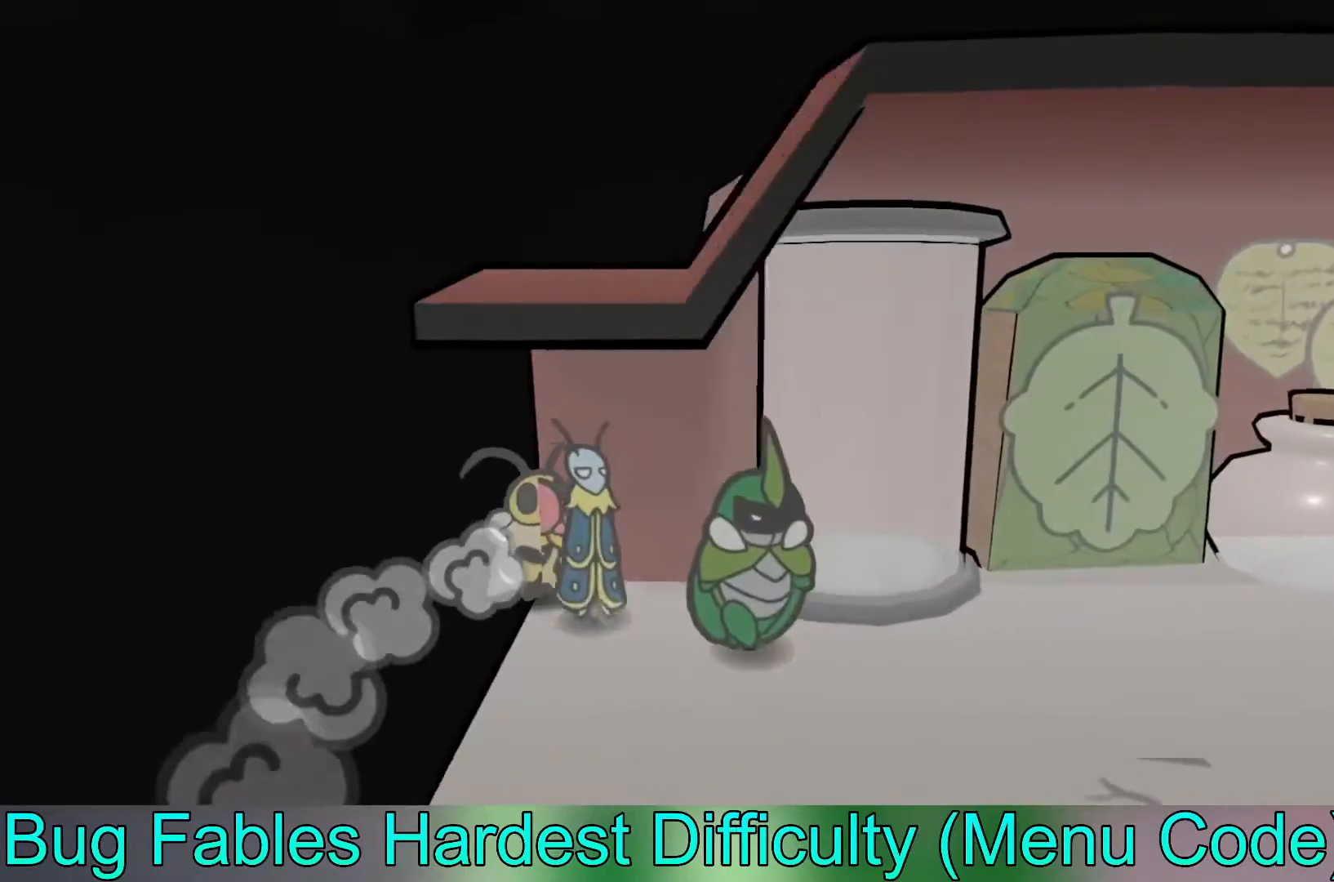
Gameplay with a controller (Xbox layout); each line is a JSON object with the inputs held at the frame after it. "events" lists button and stick changes between this image and that frame as [ms after this image, input, new state], when the widget could be followed in between. Not read: right_stick.
{"buttons": [], "left_stick": "right", "events": []}
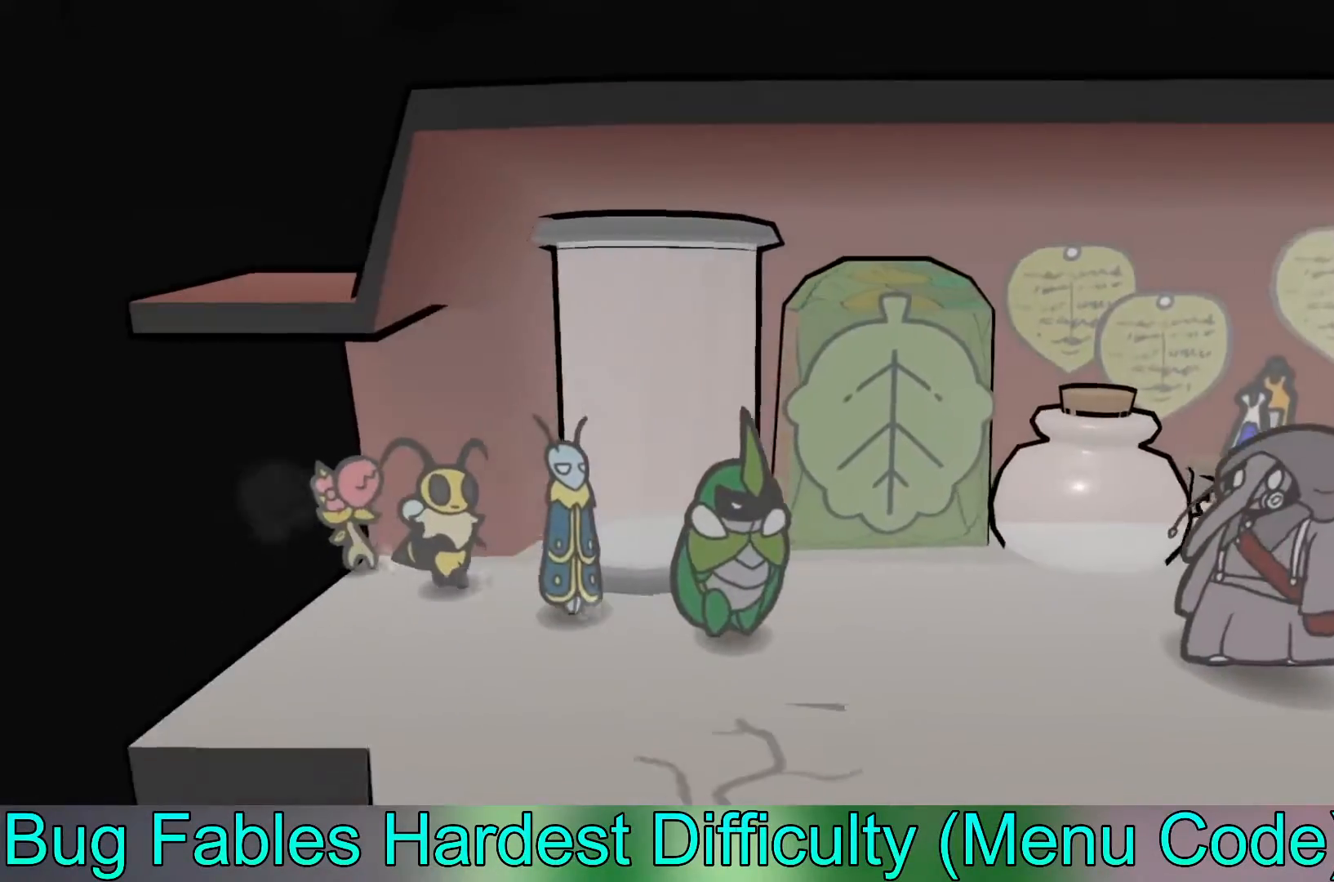
{"buttons": [], "left_stick": "right", "events": []}
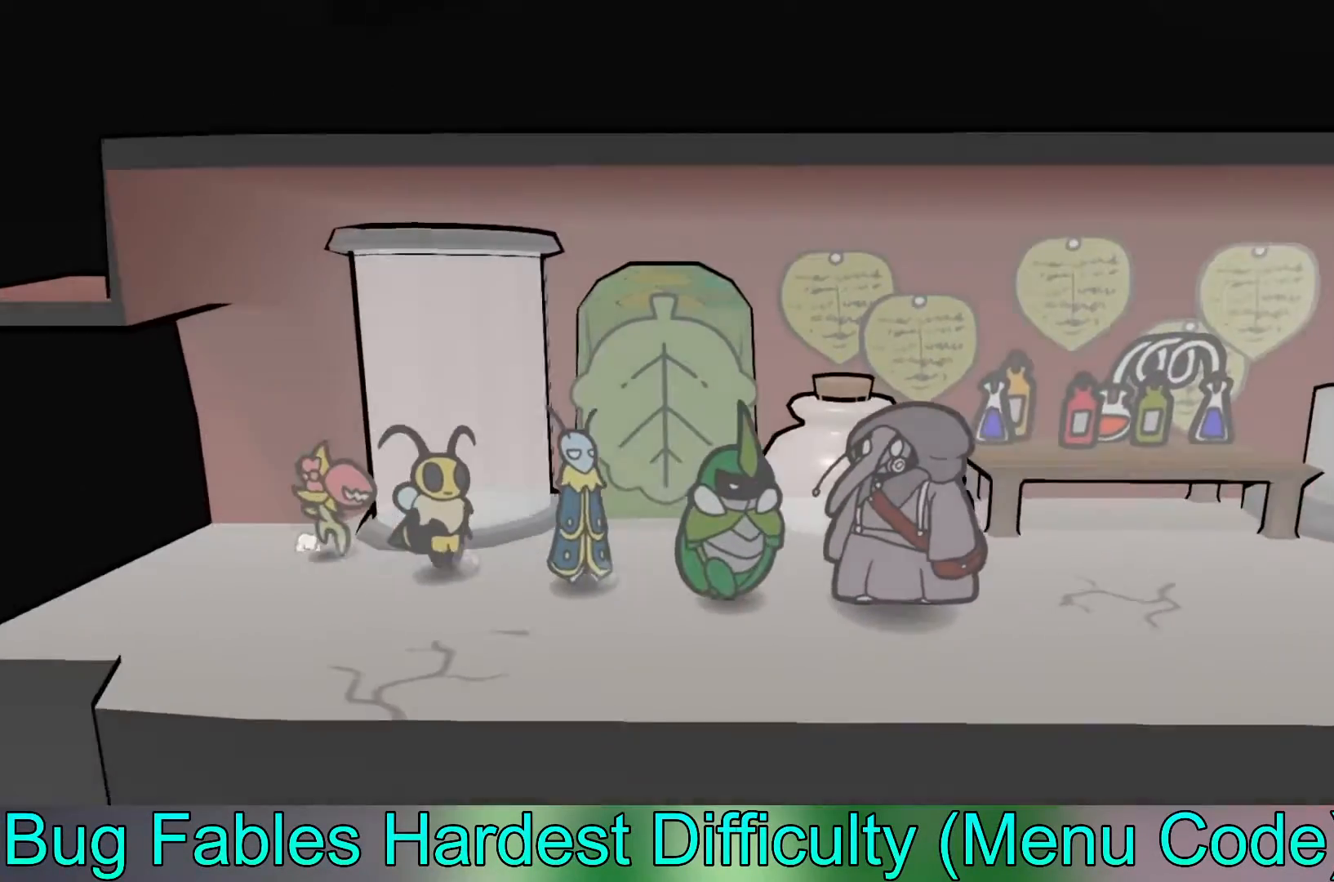
{"buttons": [], "left_stick": "center", "events": [[217, "left_stick", "center"], [333, "A", "down"], [450, "A", "up"]]}
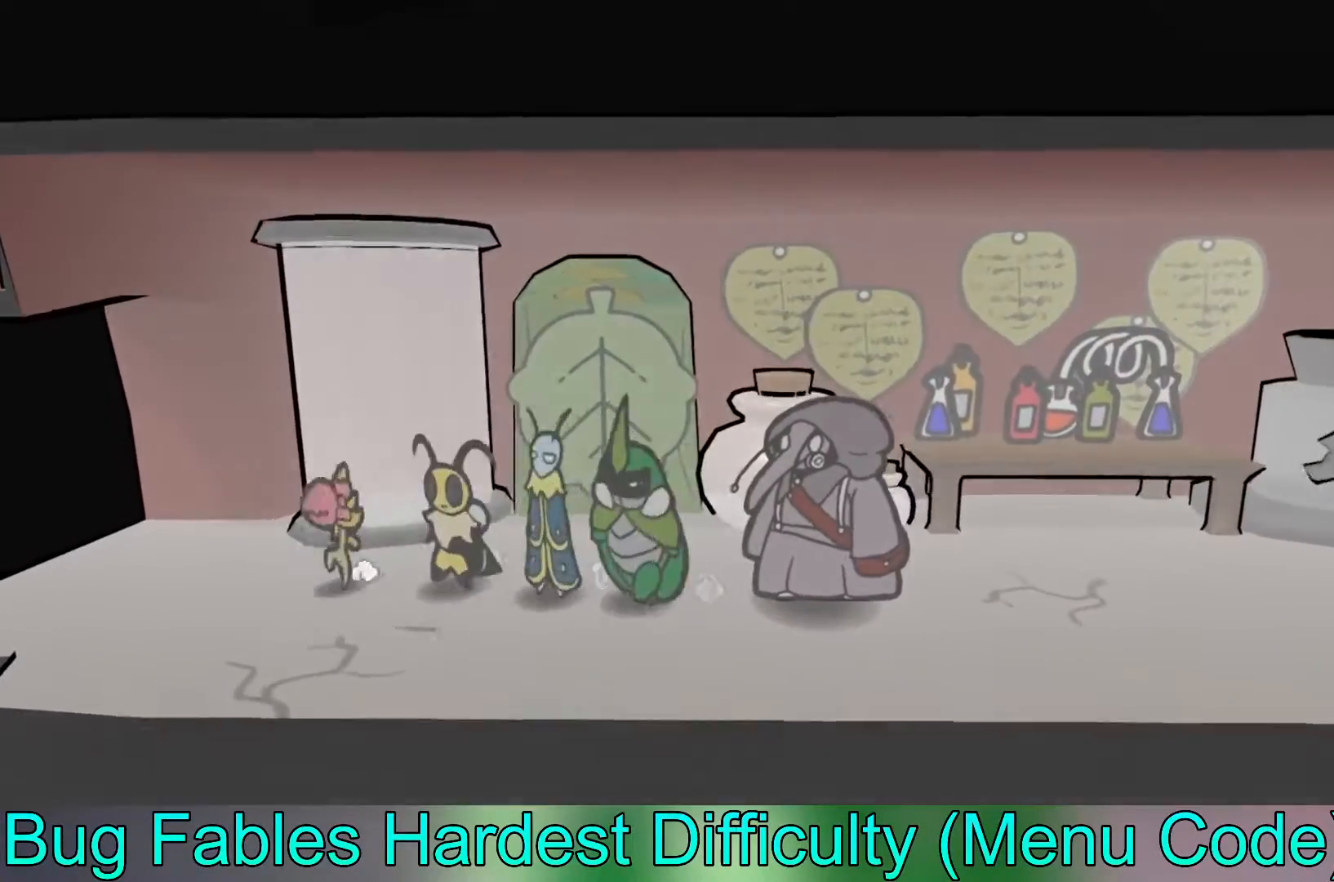
{"buttons": [], "left_stick": "center", "events": []}
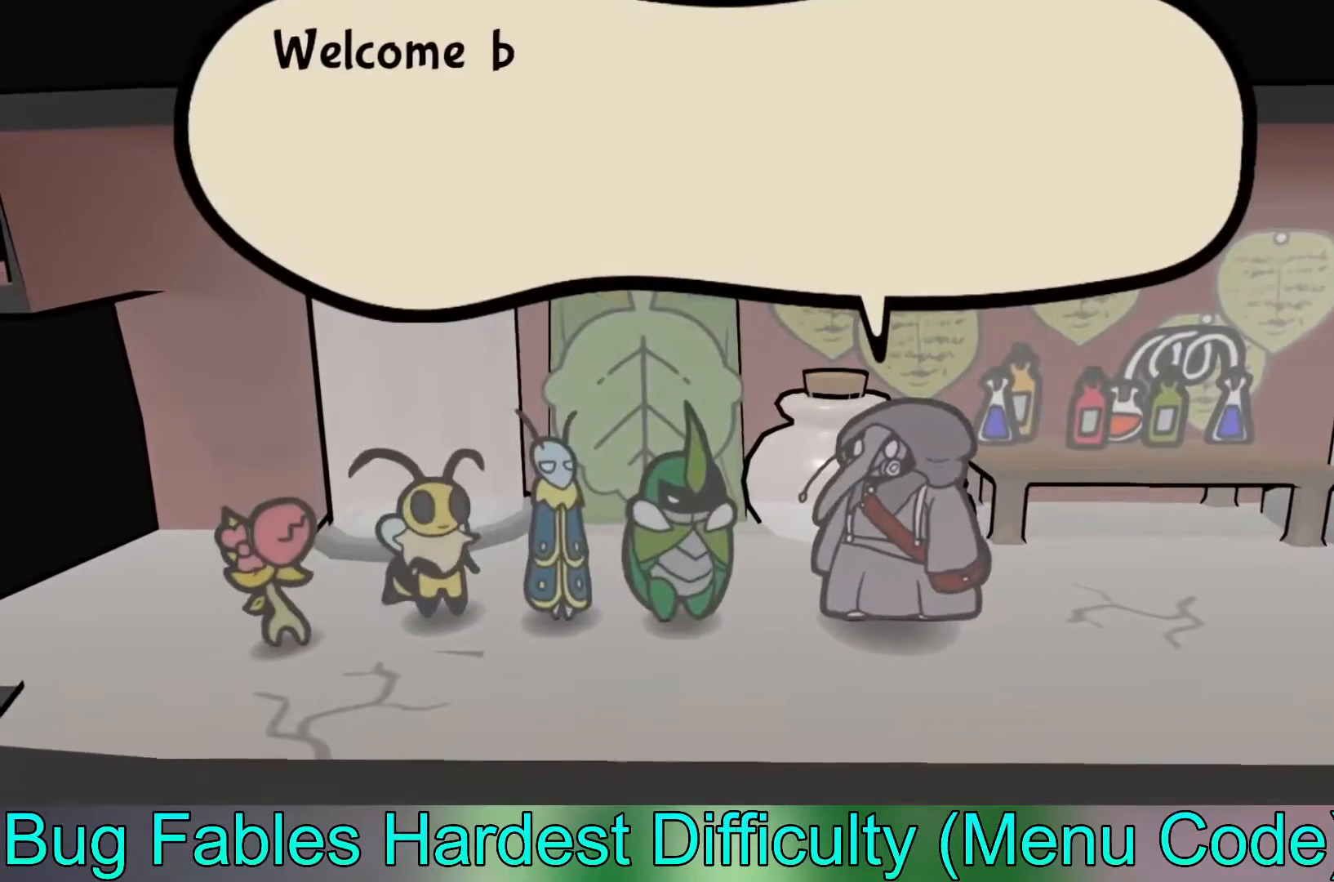
{"buttons": [], "left_stick": "center", "events": [[217, "A", "down"], [333, "A", "up"]]}
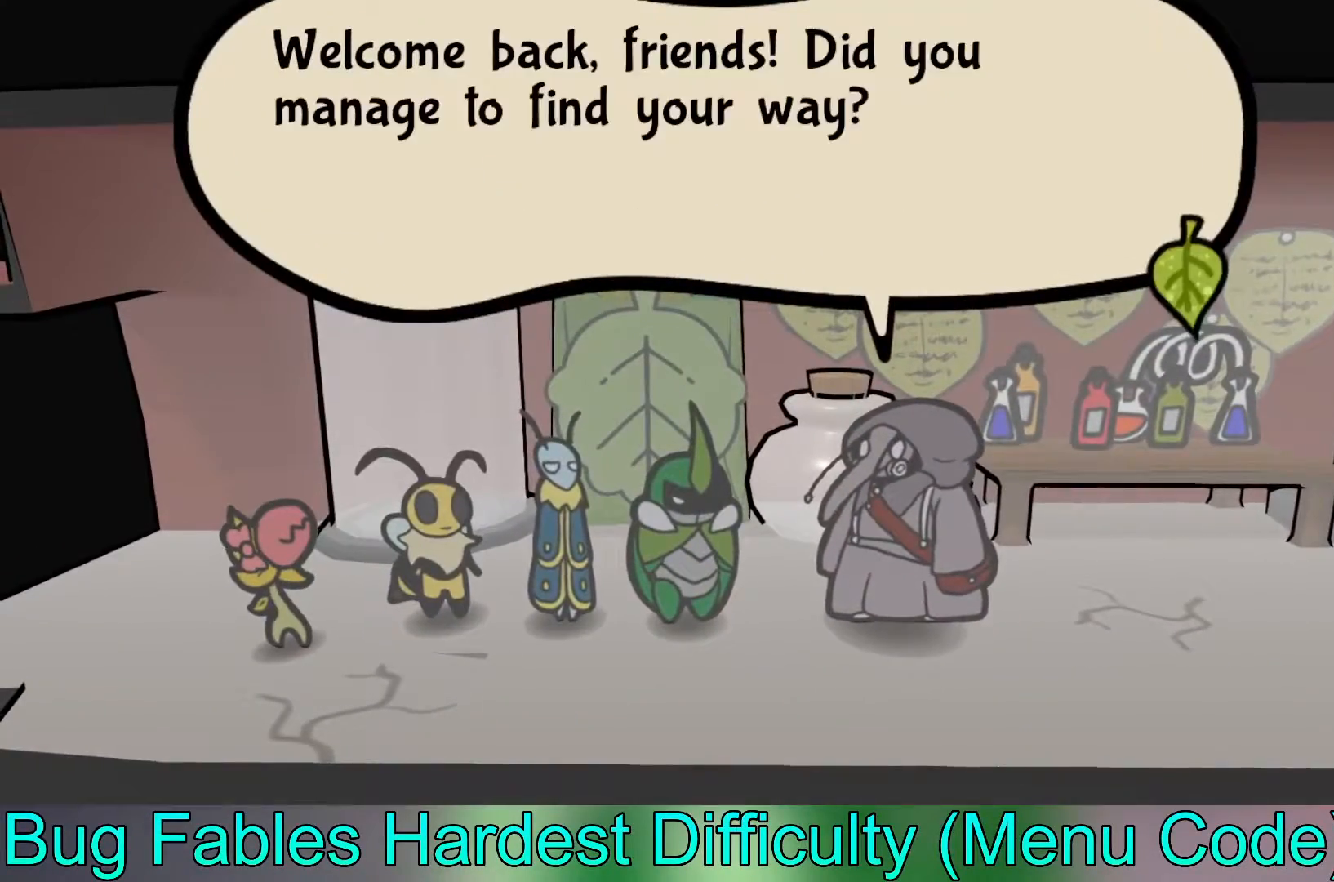
{"buttons": [], "left_stick": "center", "events": []}
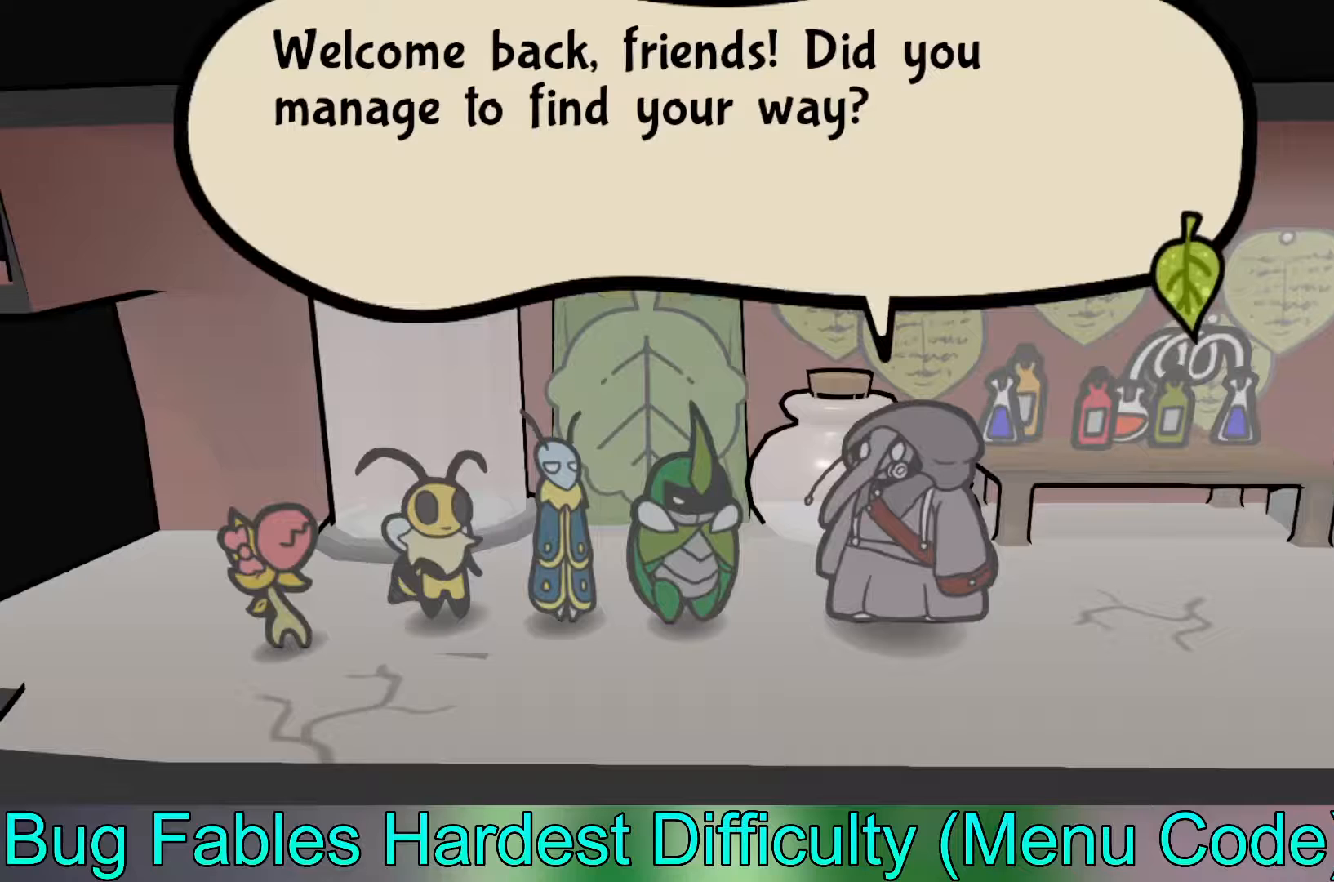
{"buttons": [], "left_stick": "center", "events": []}
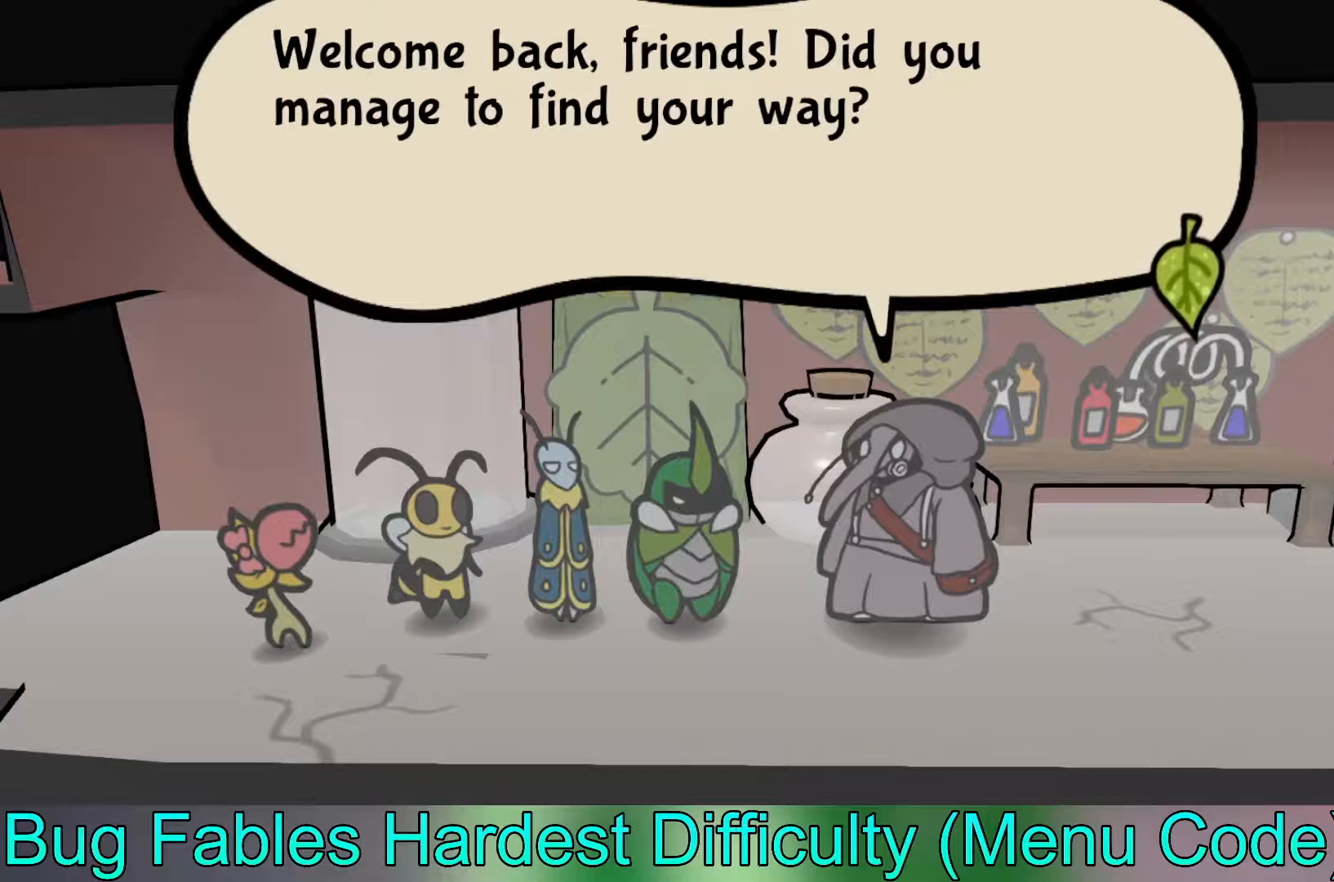
{"buttons": [], "left_stick": "center", "events": []}
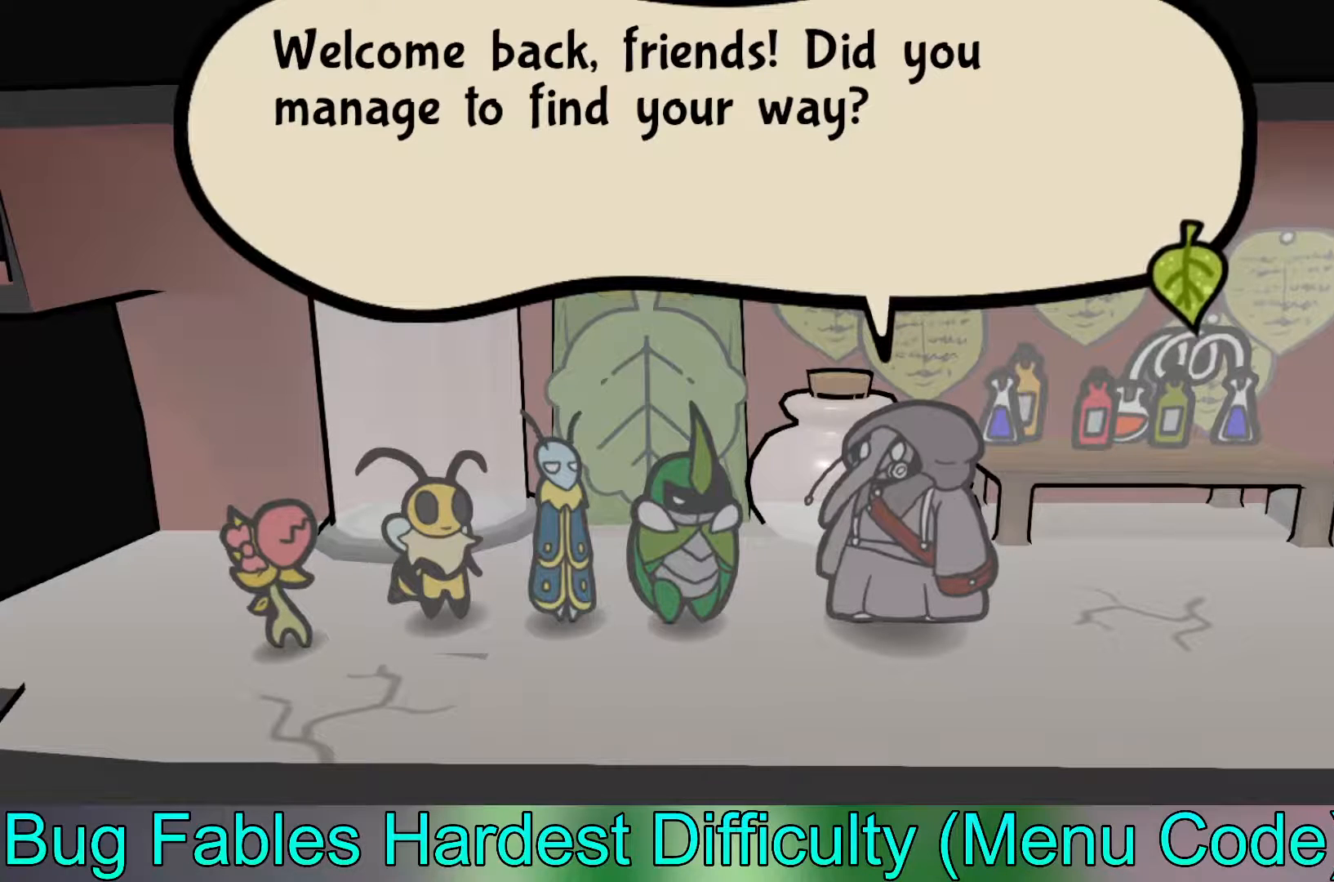
{"buttons": [], "left_stick": "center", "events": [[300, "A", "down"], [450, "A", "up"]]}
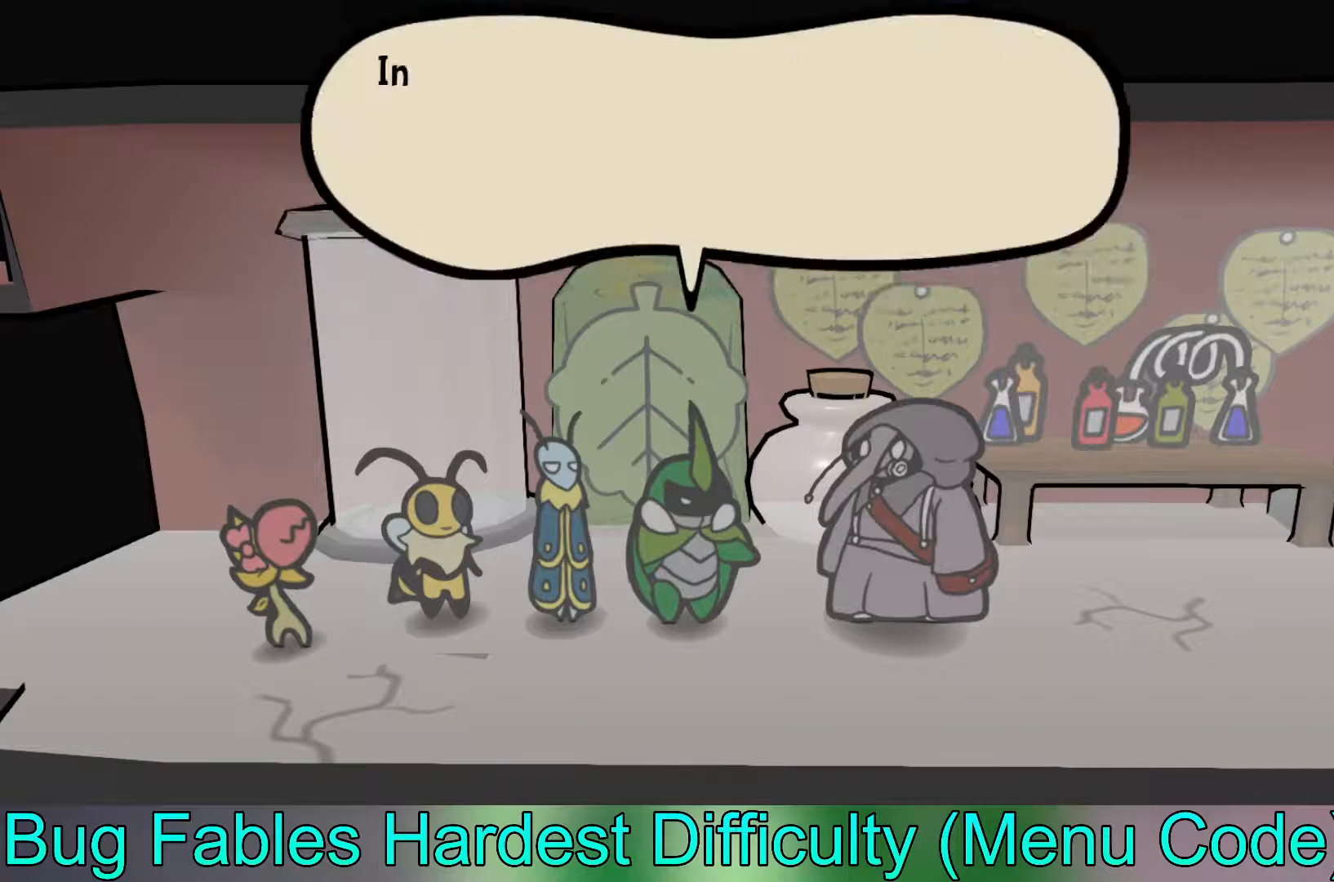
{"buttons": [], "left_stick": "center", "events": [[300, "A", "down"], [383, "A", "up"]]}
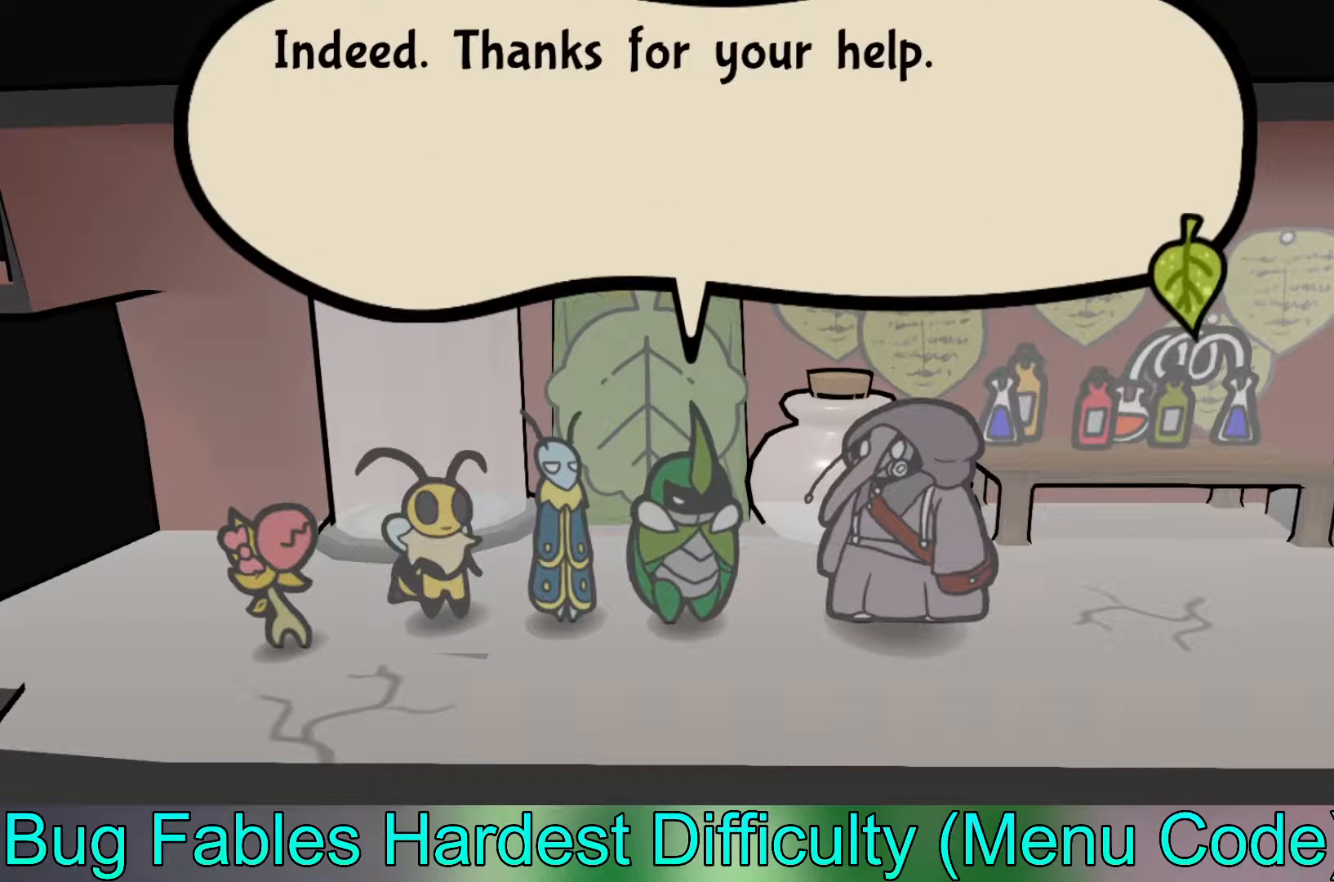
{"buttons": [], "left_stick": "center", "events": []}
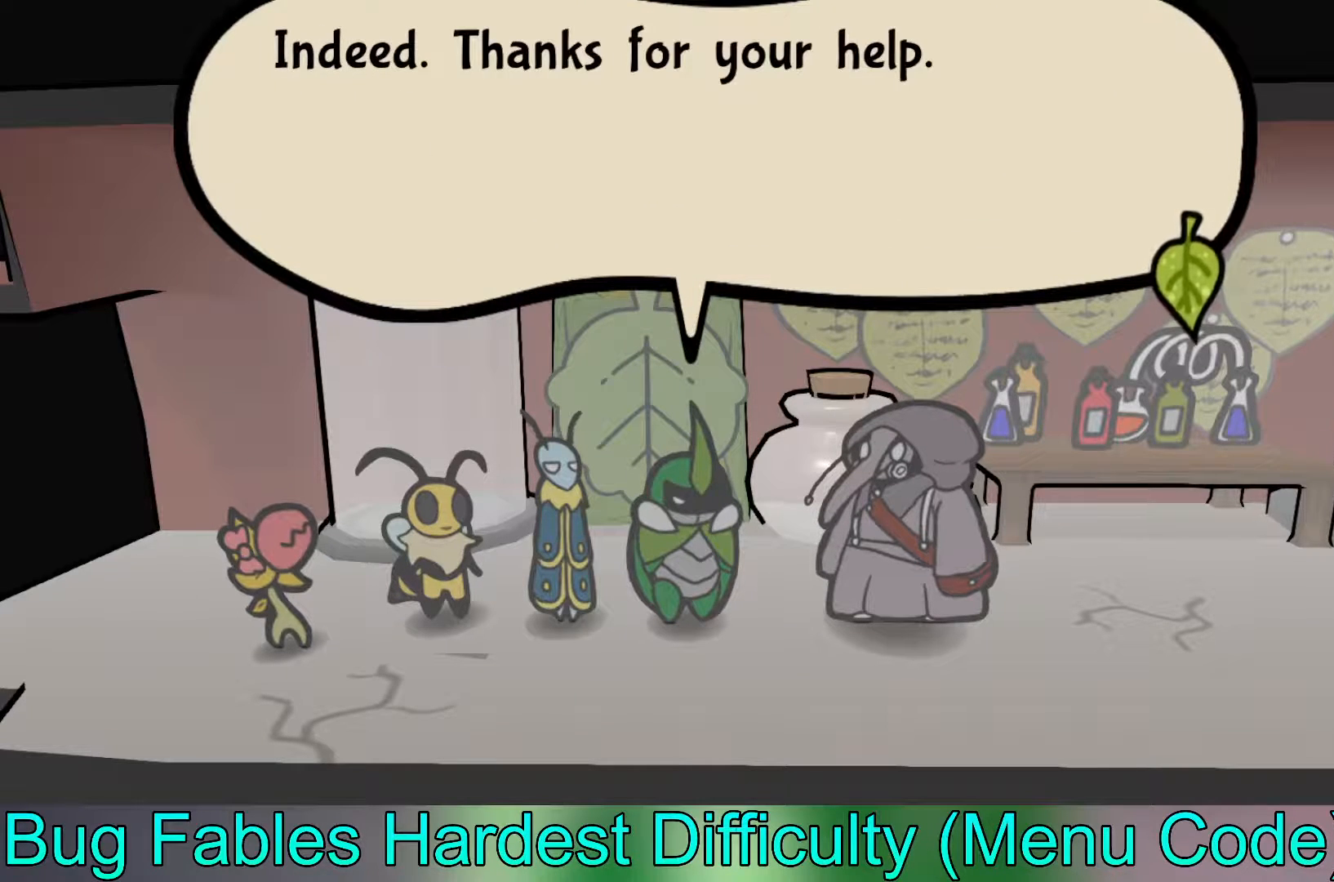
{"buttons": [], "left_stick": "center", "events": []}
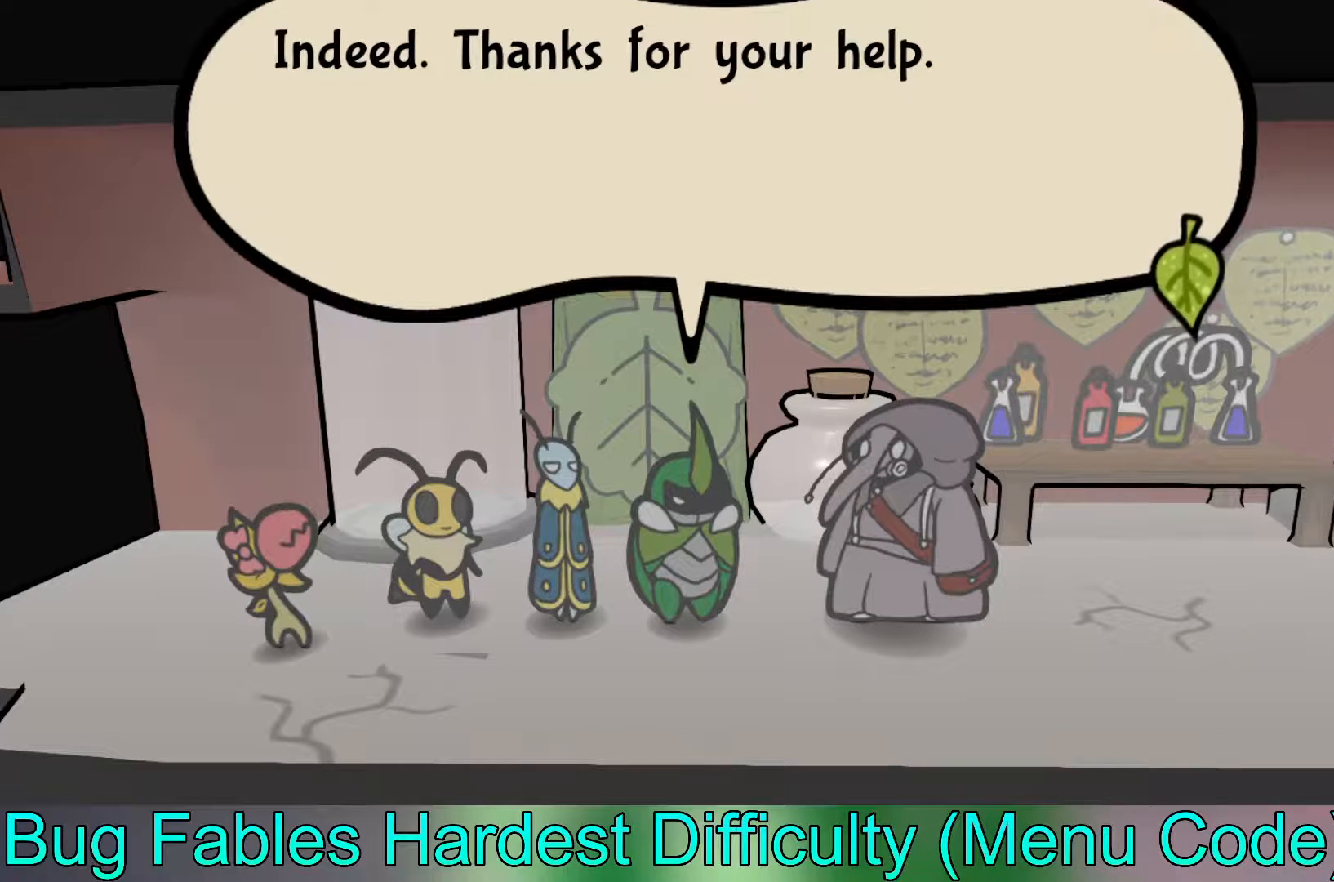
{"buttons": [], "left_stick": "center", "events": [[167, "A", "down"], [283, "A", "up"]]}
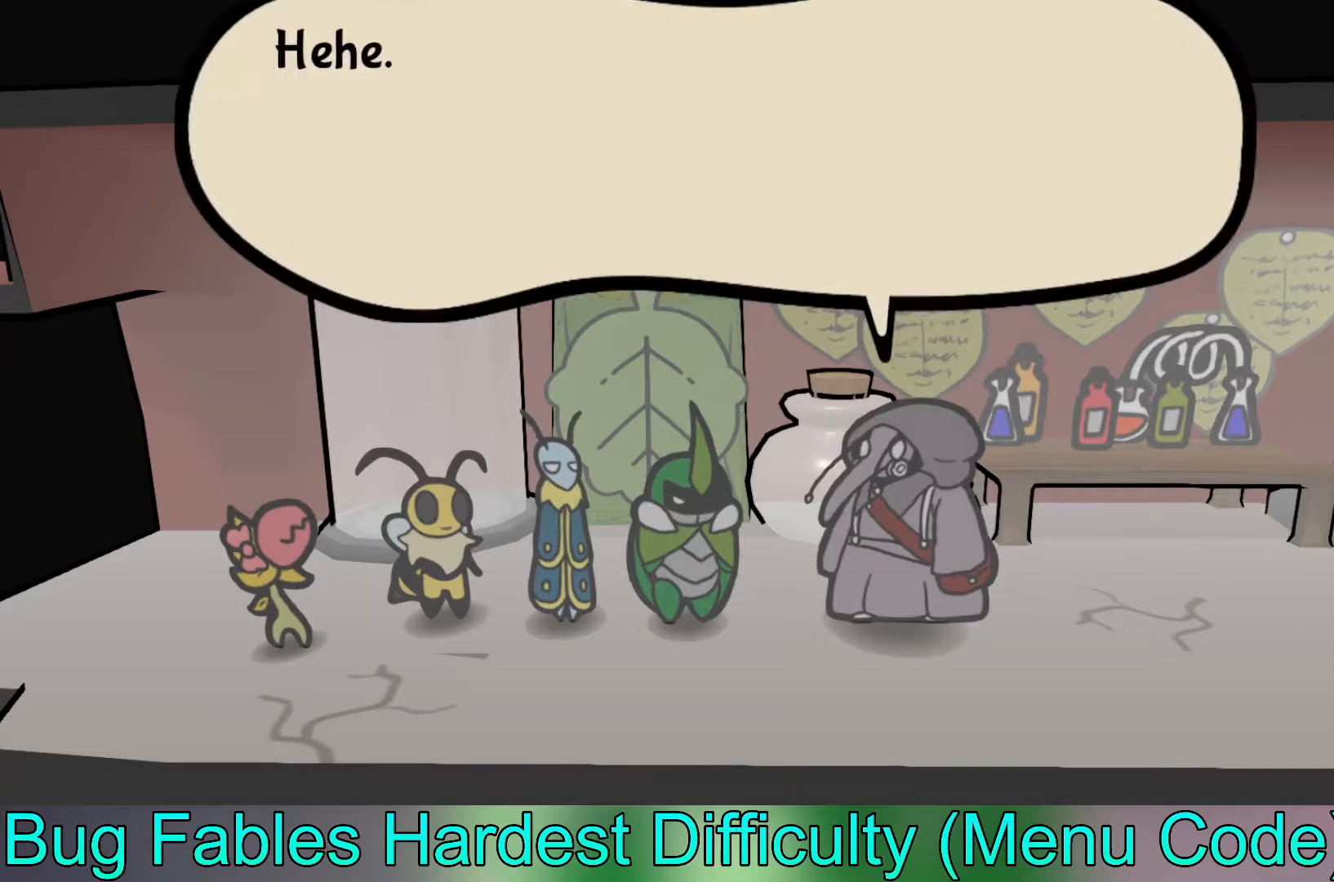
{"buttons": [], "left_stick": "center", "events": [[317, "A", "down"], [417, "A", "up"]]}
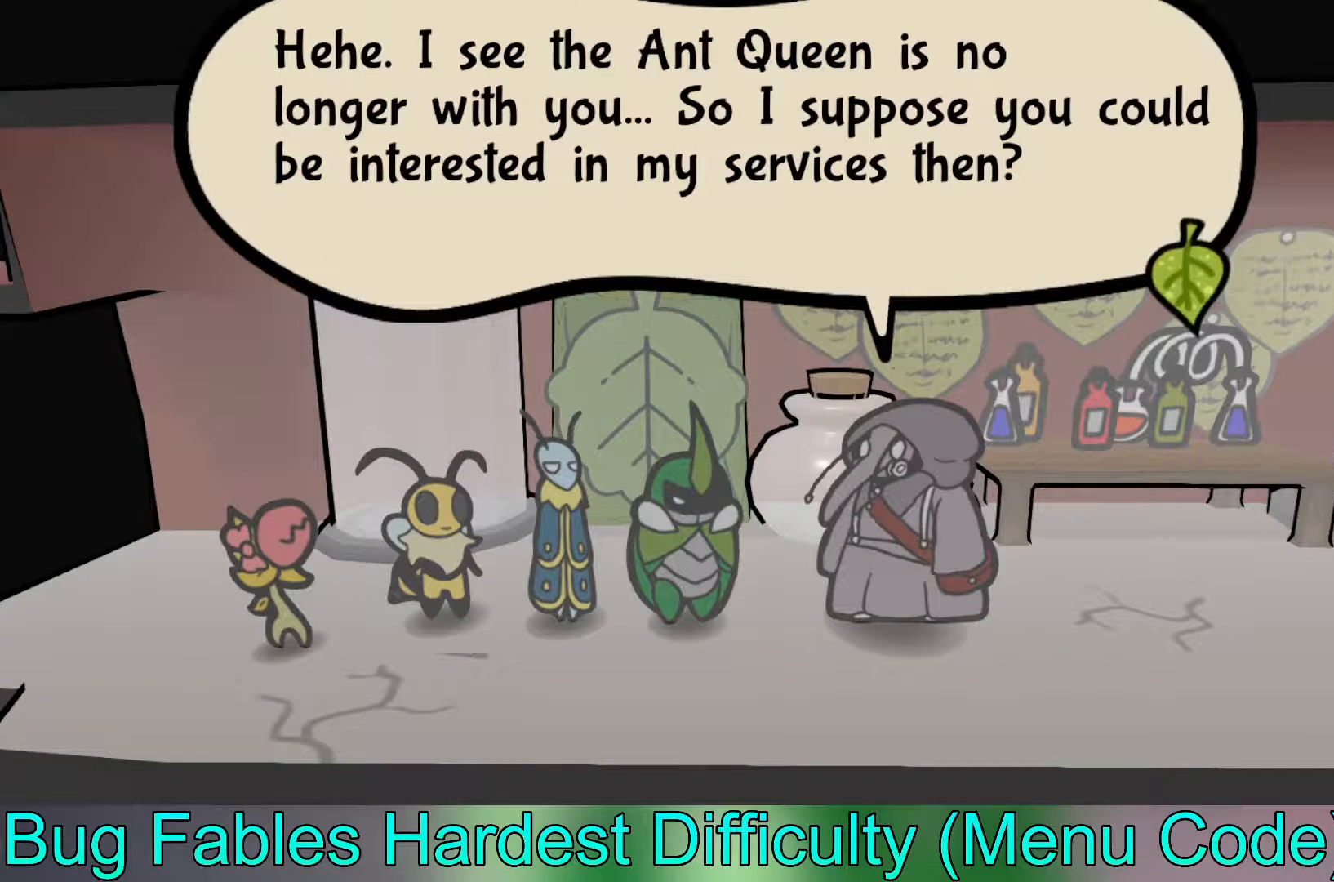
{"buttons": [], "left_stick": "center", "events": []}
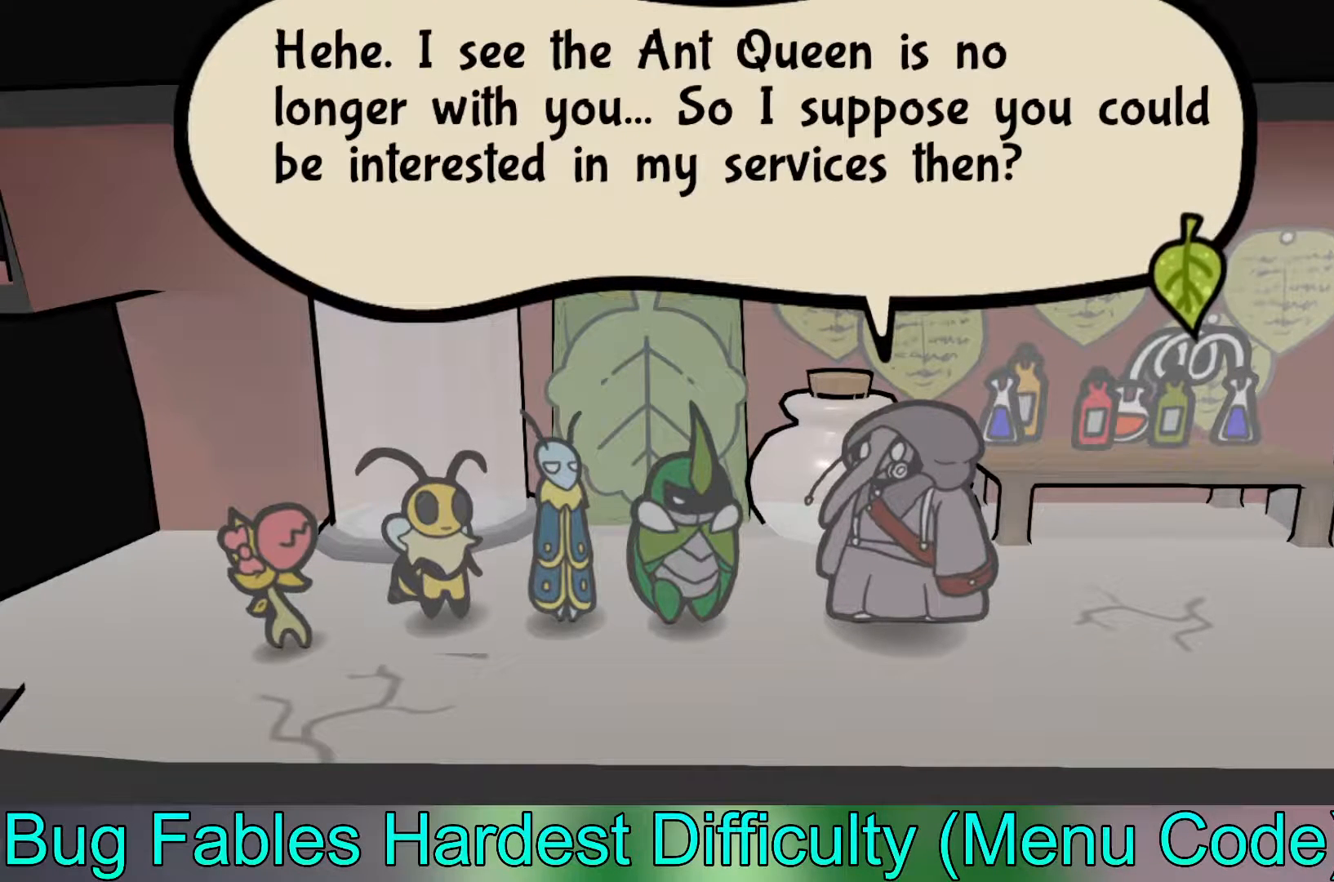
{"buttons": [], "left_stick": "center", "events": []}
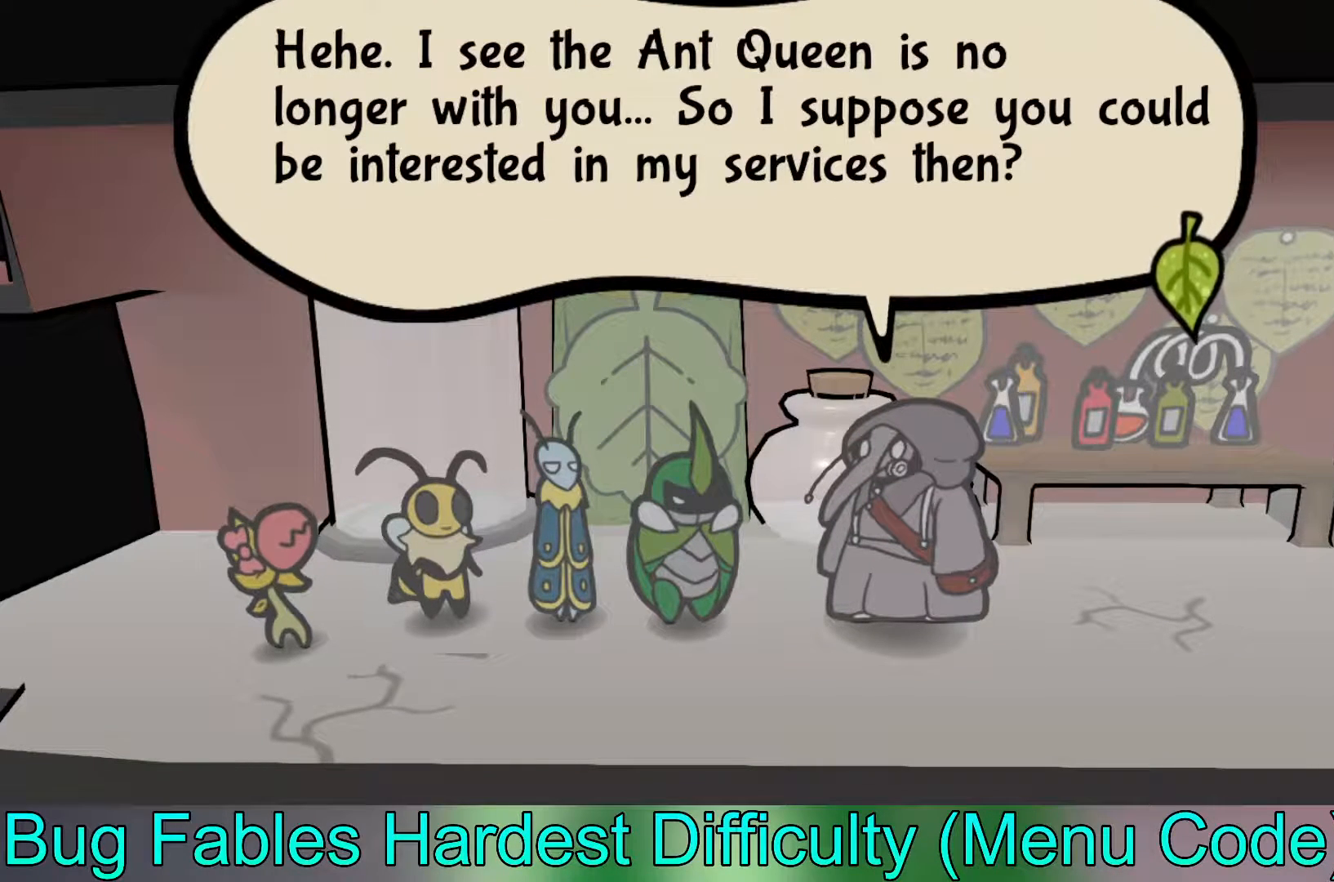
{"buttons": [], "left_stick": "center", "events": []}
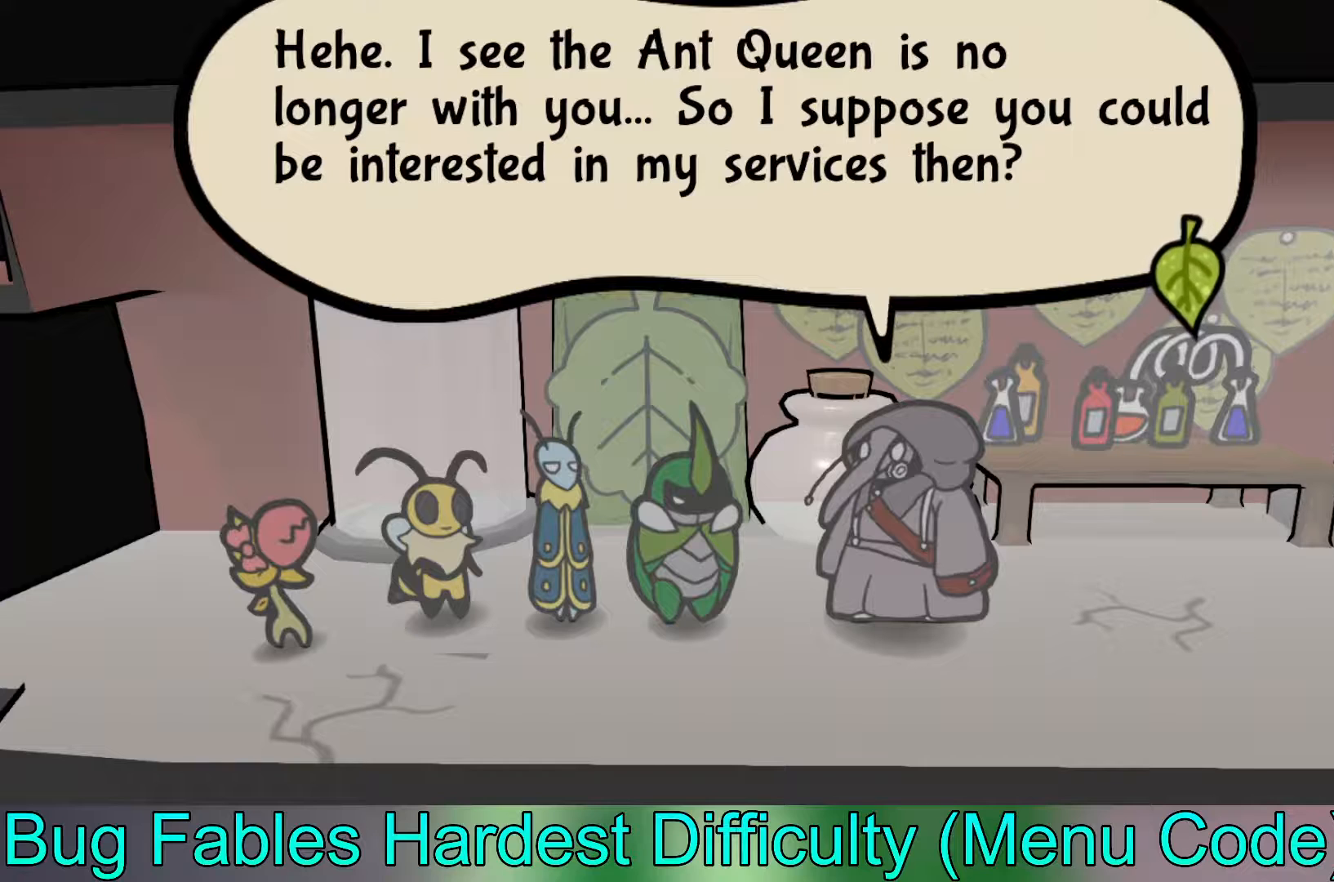
{"buttons": [], "left_stick": "center", "events": []}
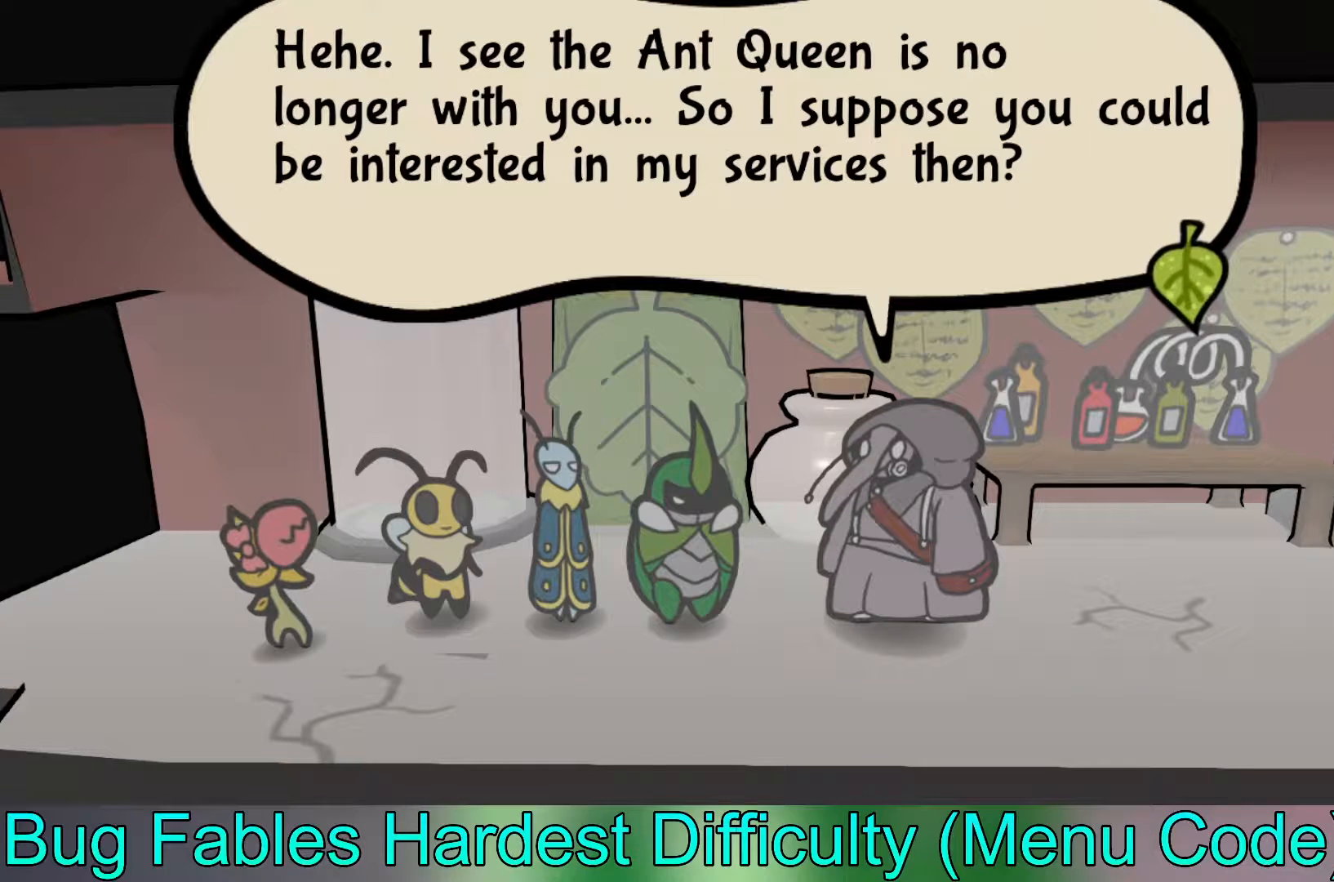
{"buttons": [], "left_stick": "center", "events": []}
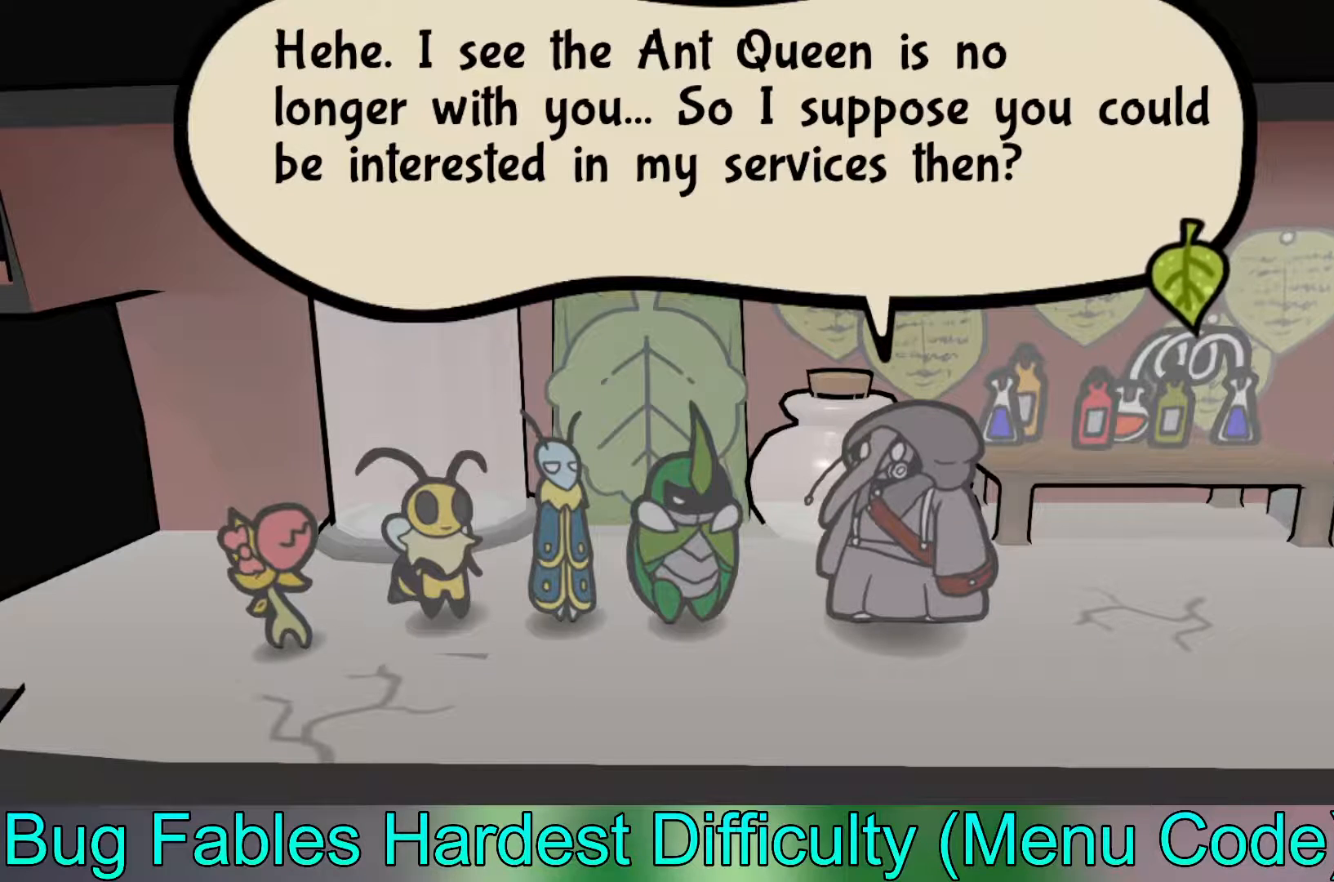
{"buttons": [], "left_stick": "center", "events": []}
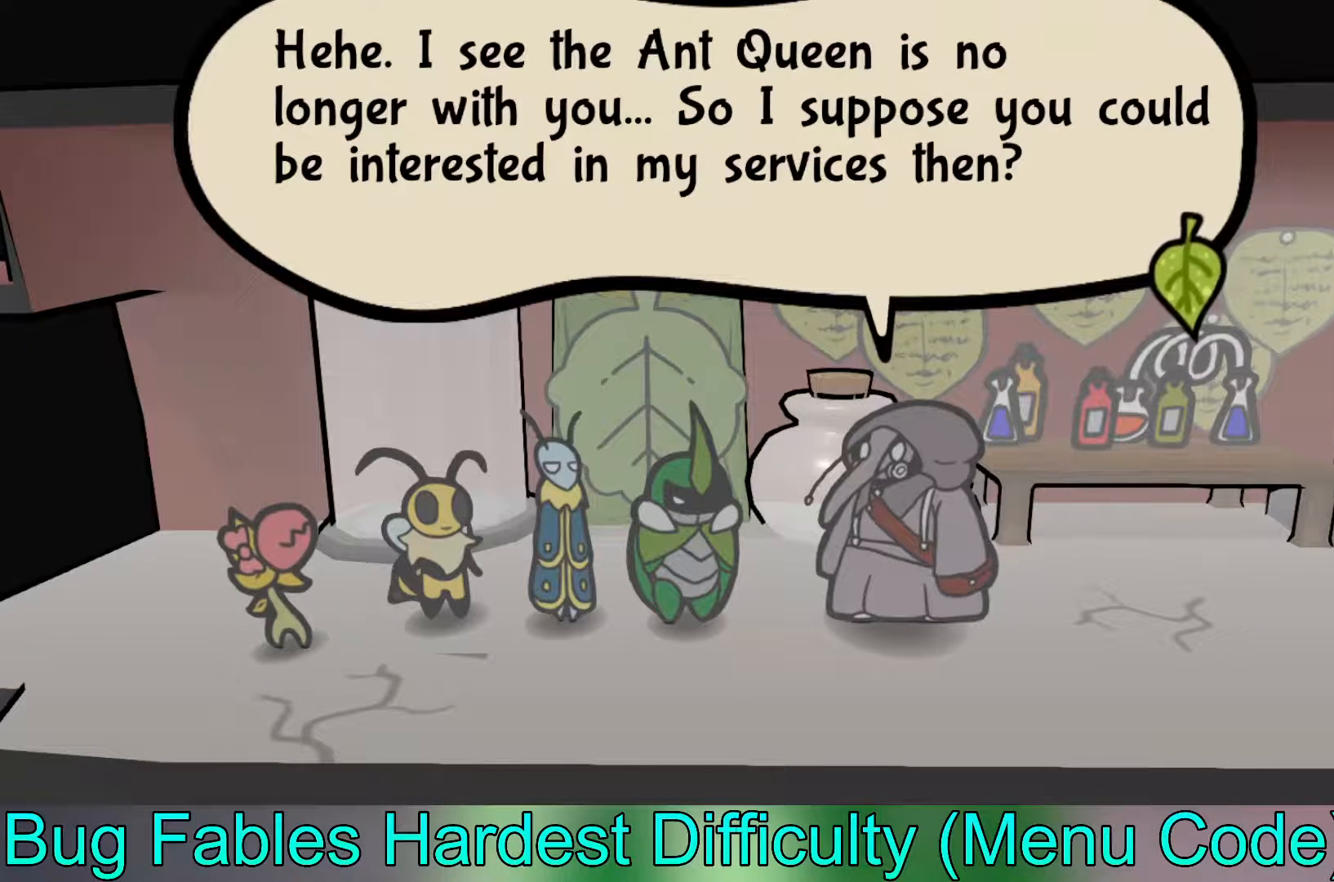
{"buttons": [], "left_stick": "center", "events": []}
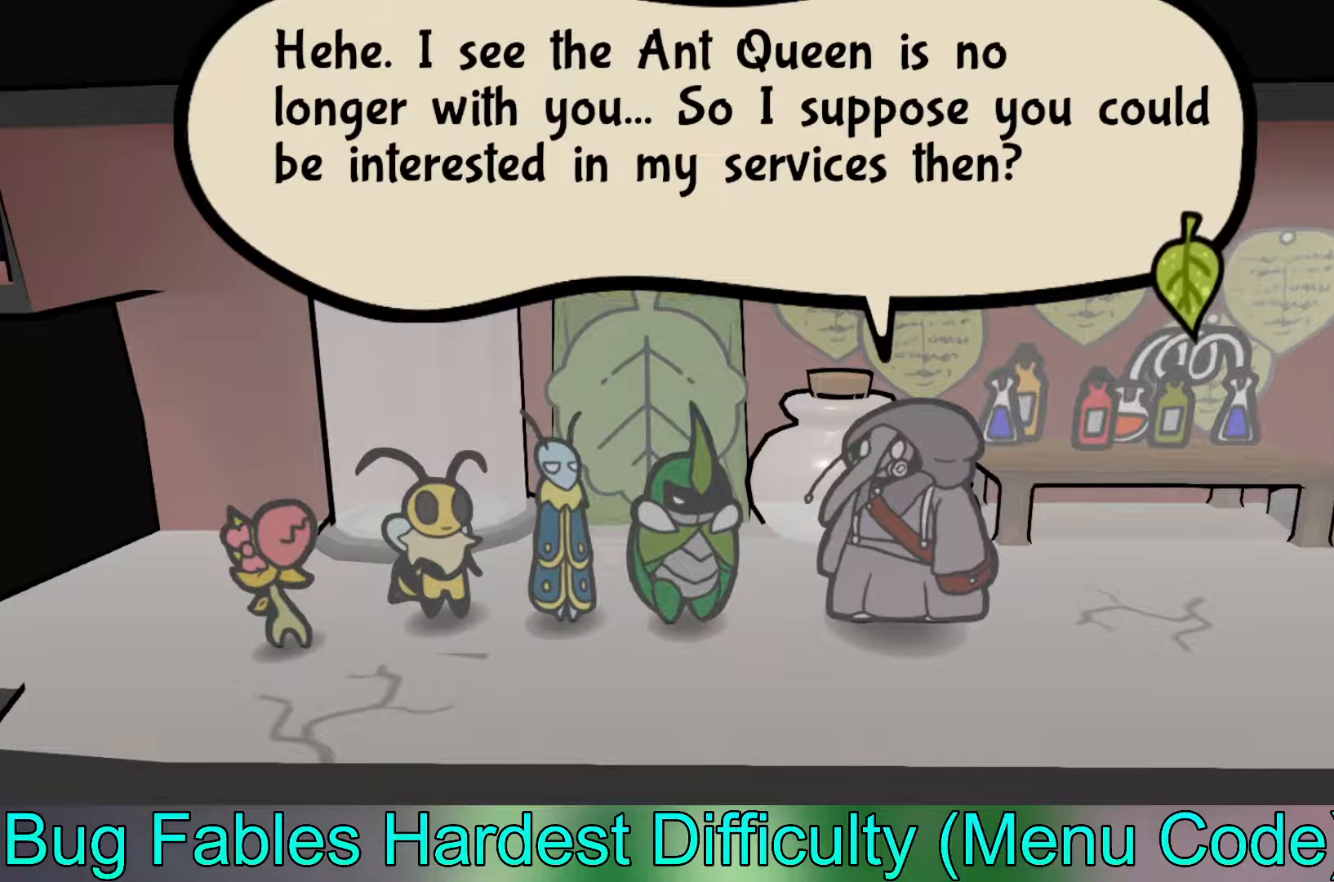
{"buttons": [], "left_stick": "center", "events": []}
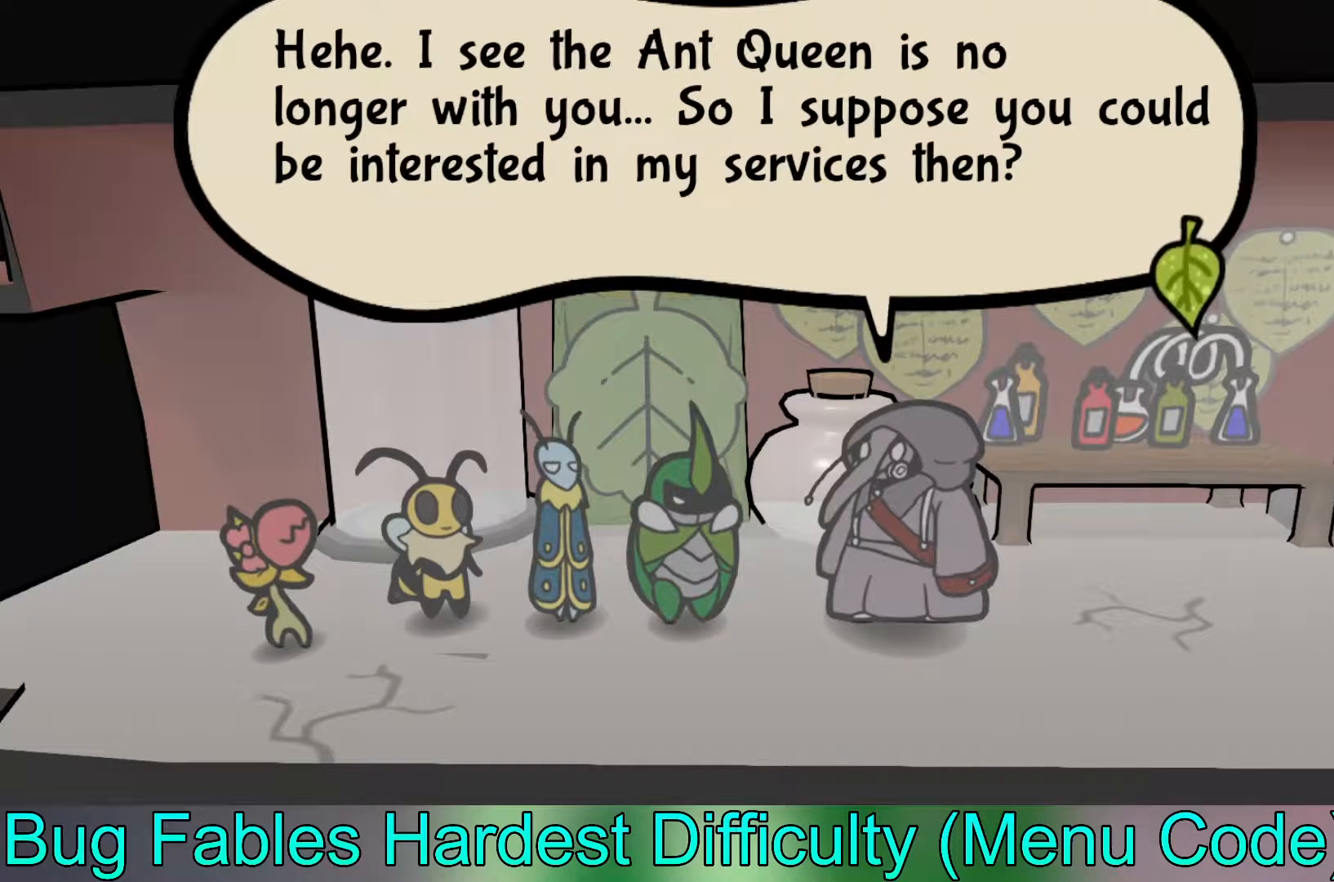
{"buttons": [], "left_stick": "center", "events": []}
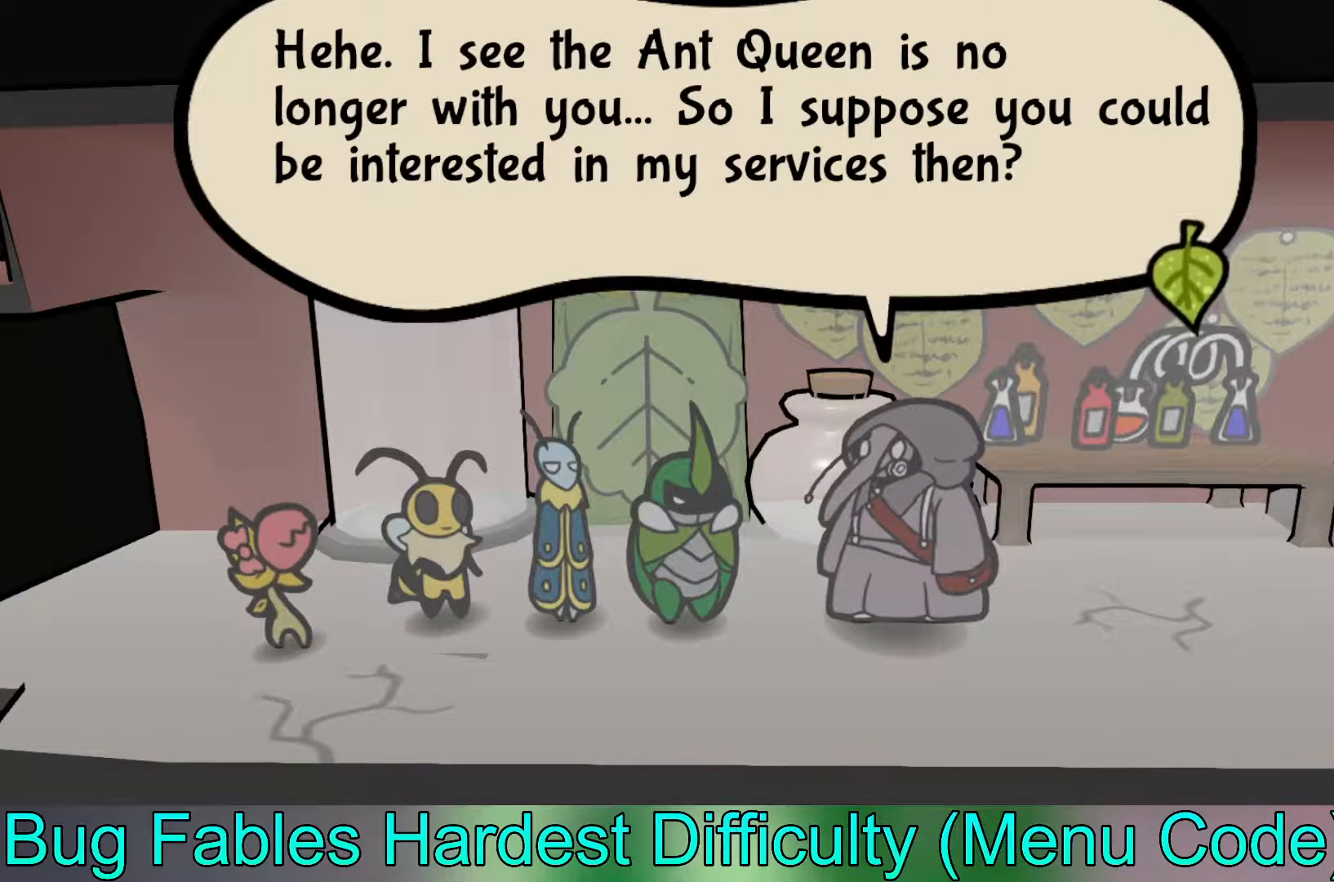
{"buttons": [], "left_stick": "center", "events": [[50, "A", "down"], [167, "A", "up"]]}
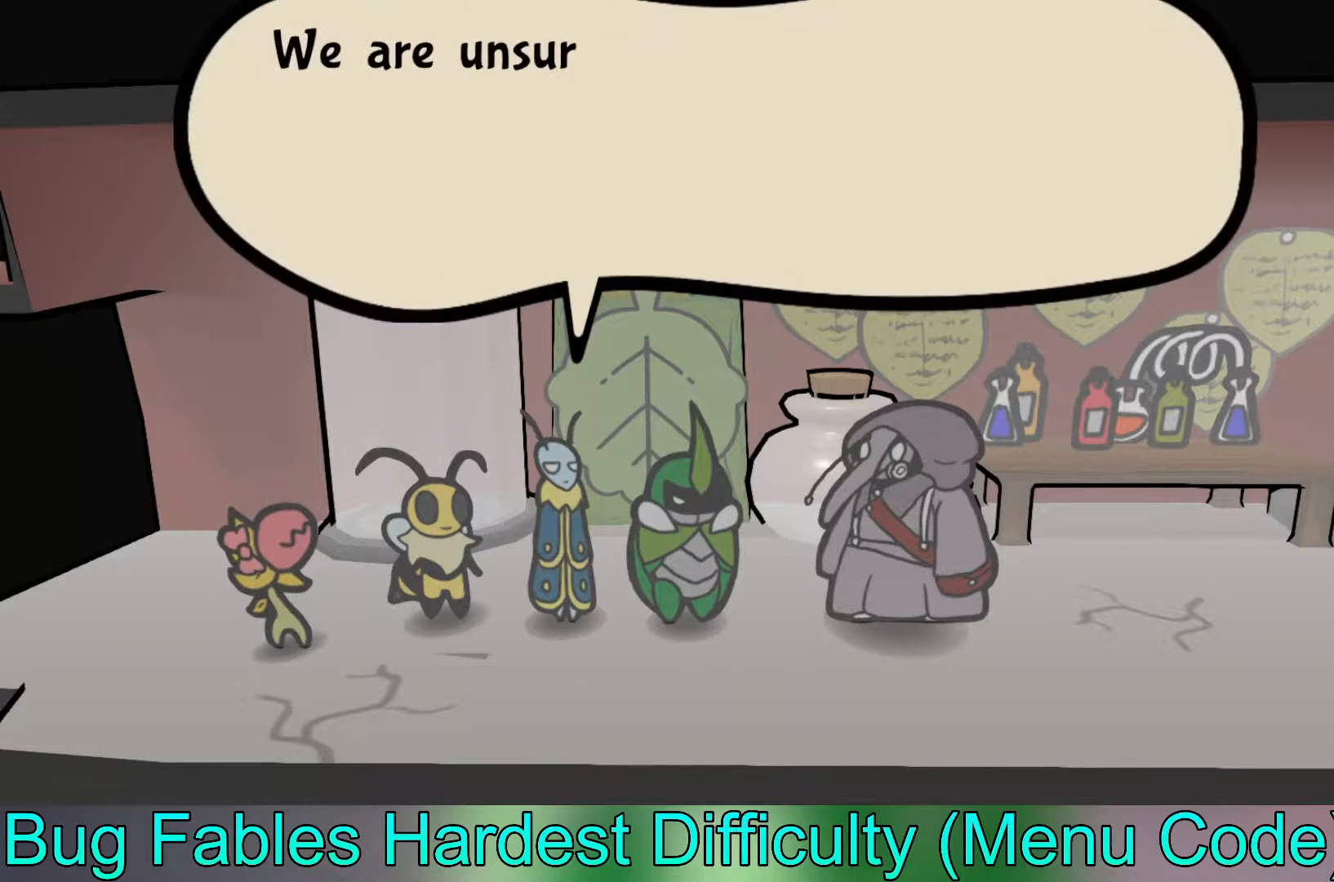
{"buttons": [], "left_stick": "center", "events": [[67, "A", "down"], [133, "A", "up"]]}
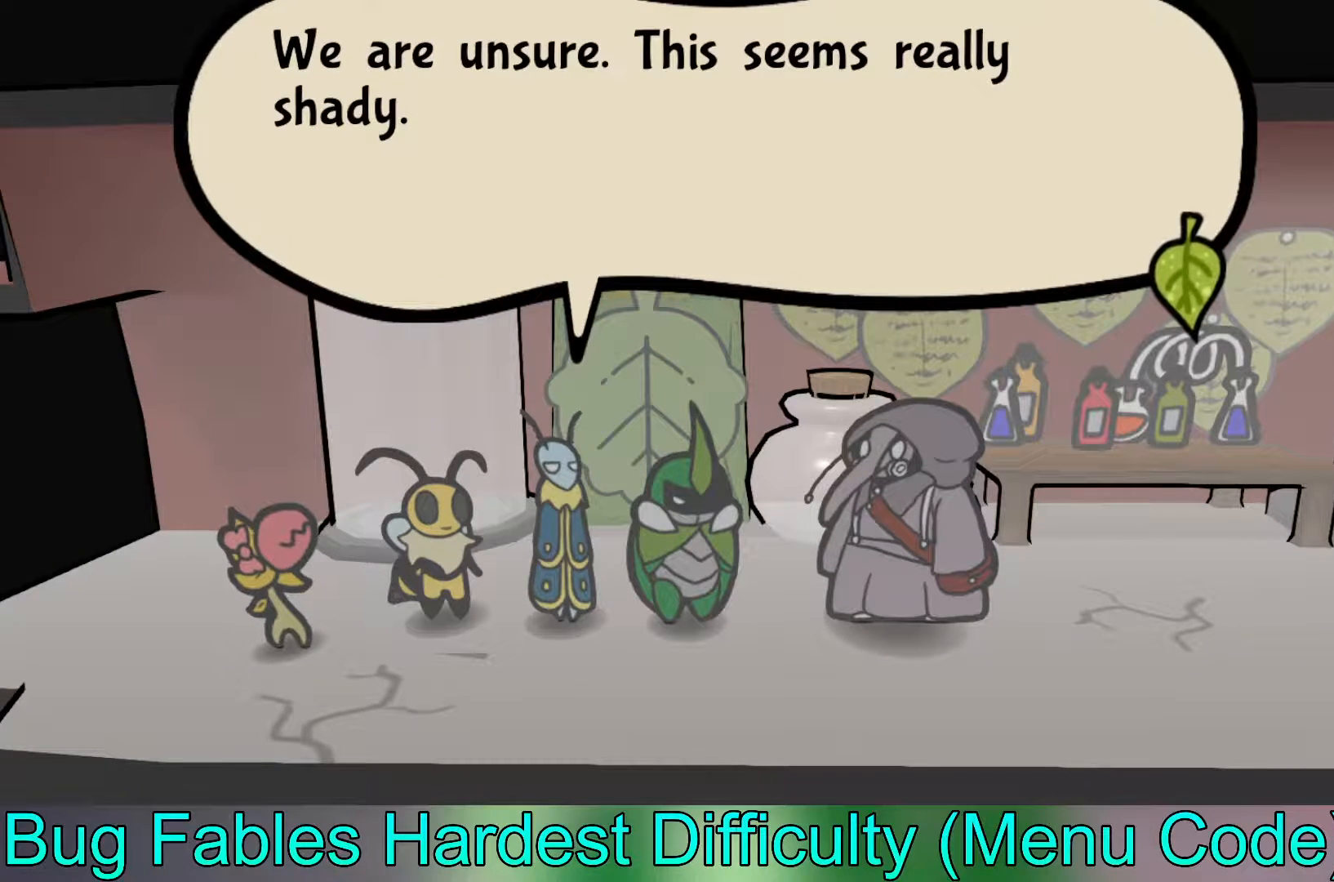
{"buttons": [], "left_stick": "center", "events": []}
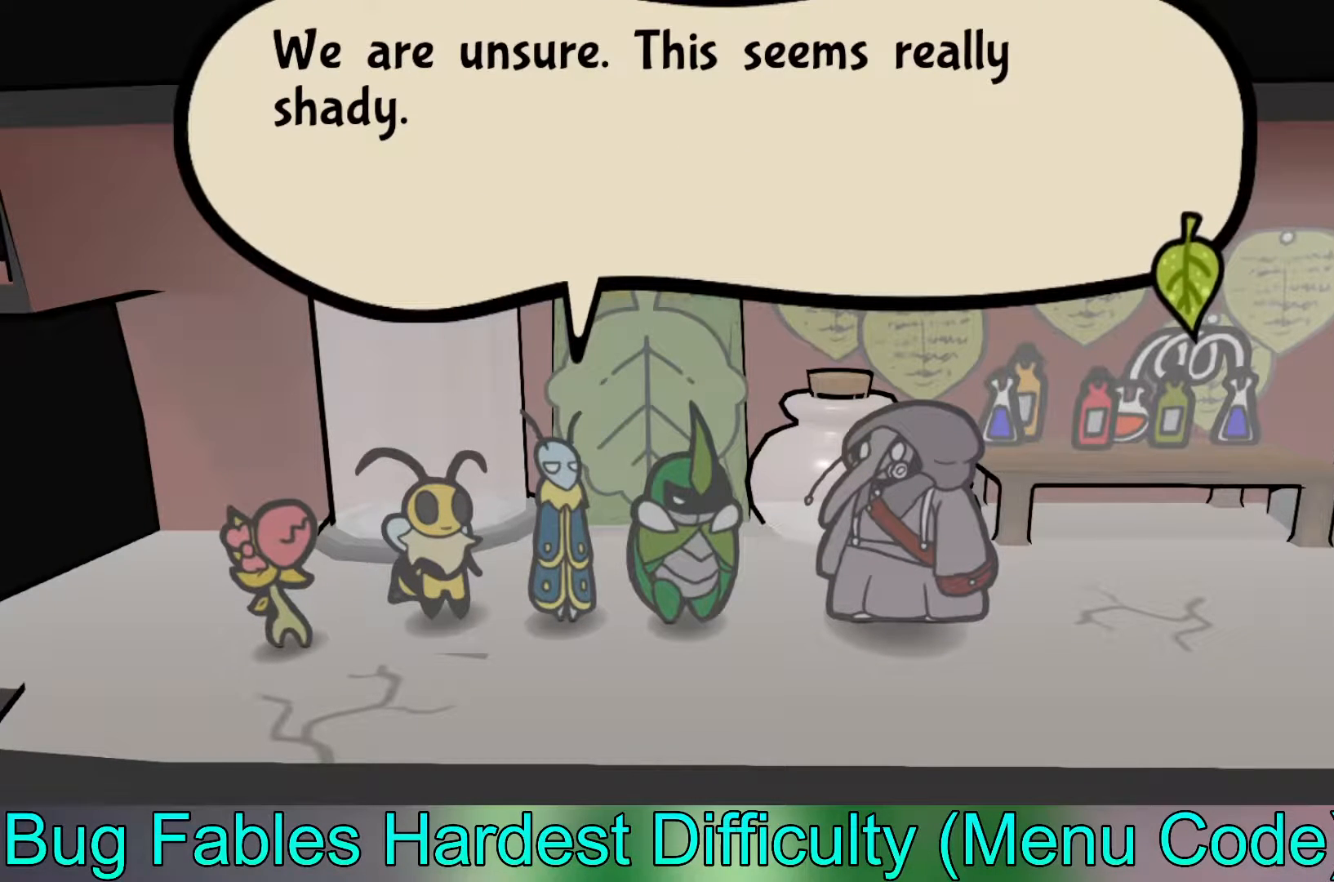
{"buttons": [], "left_stick": "center", "events": []}
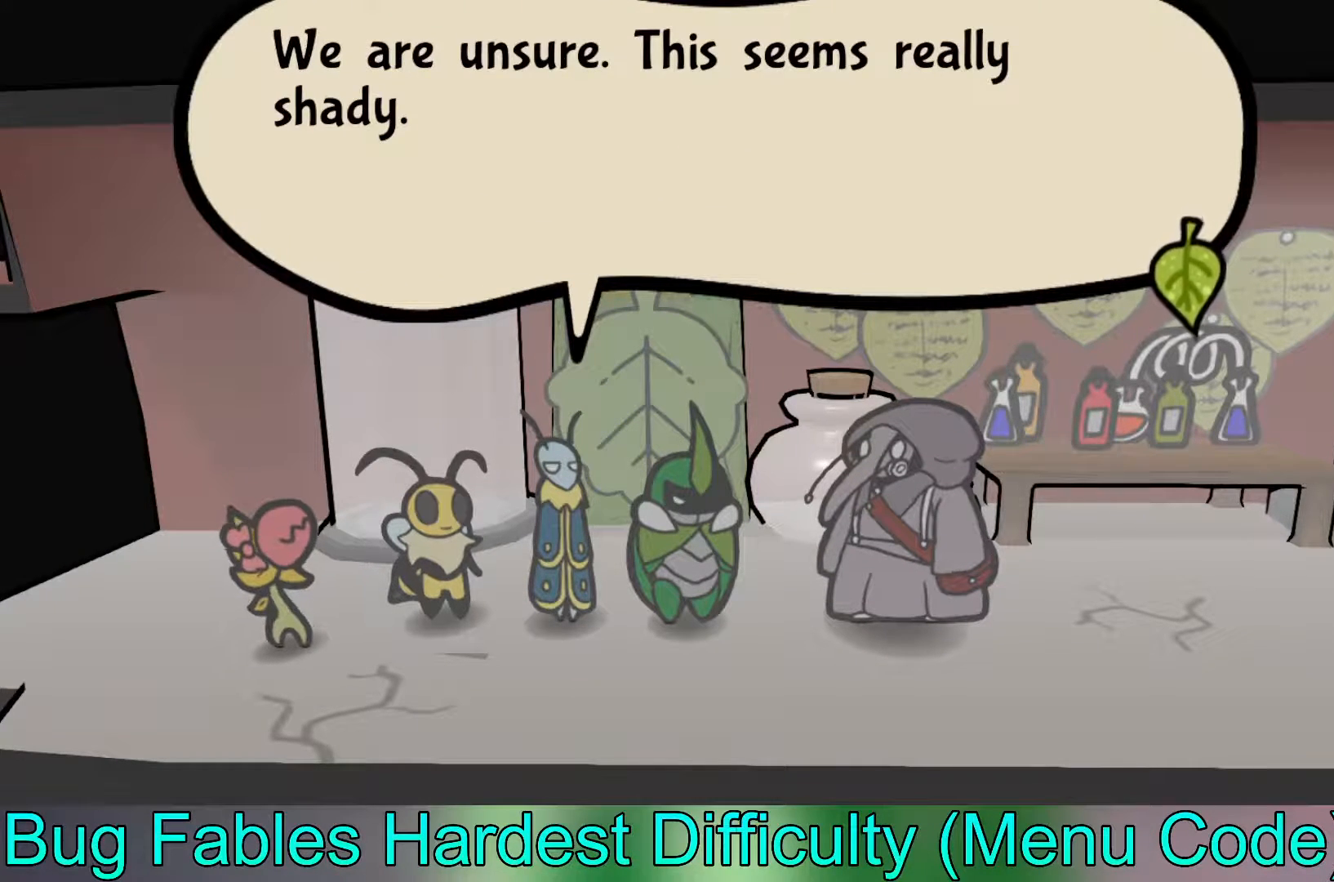
{"buttons": [], "left_stick": "center", "events": []}
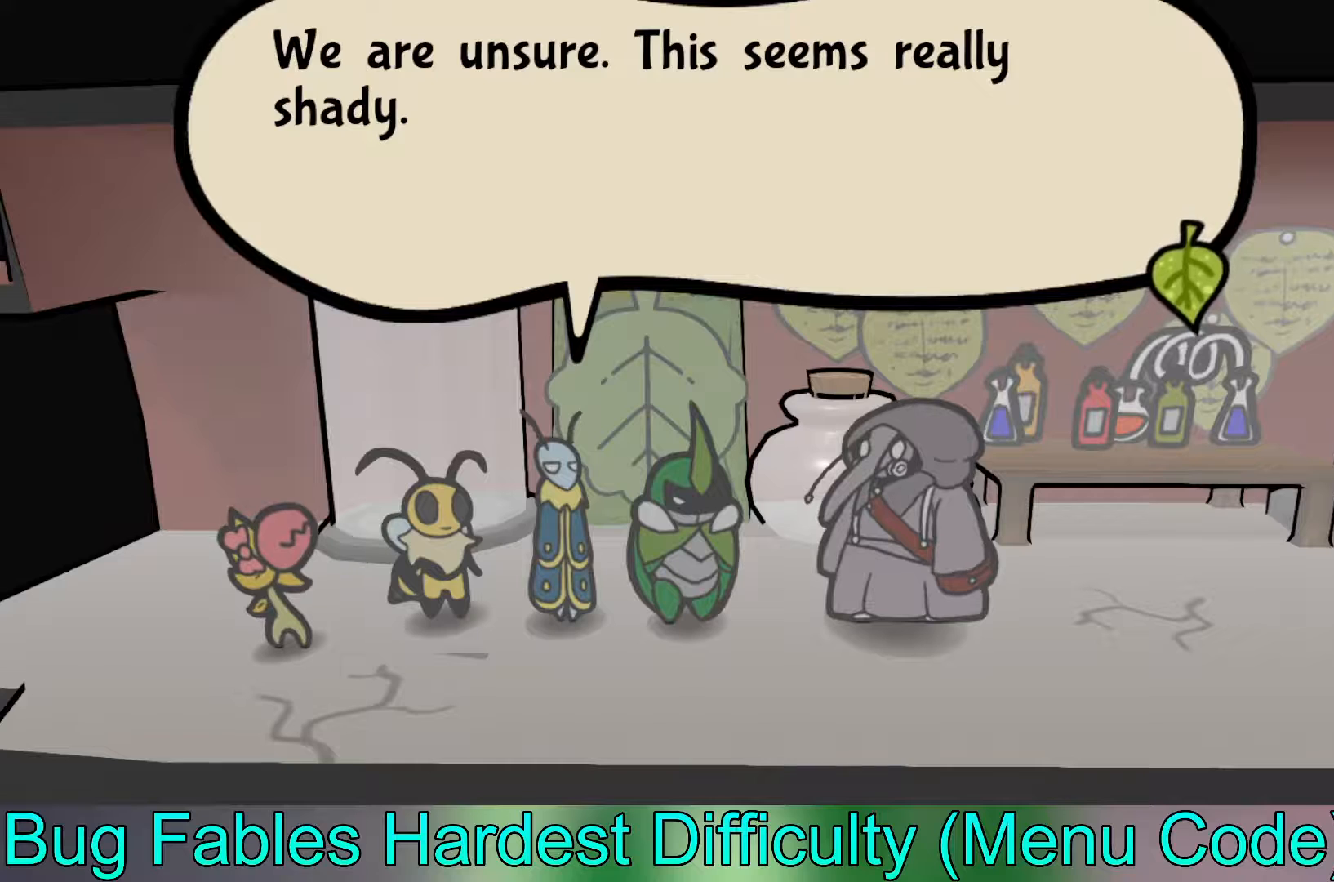
{"buttons": [], "left_stick": "center", "events": []}
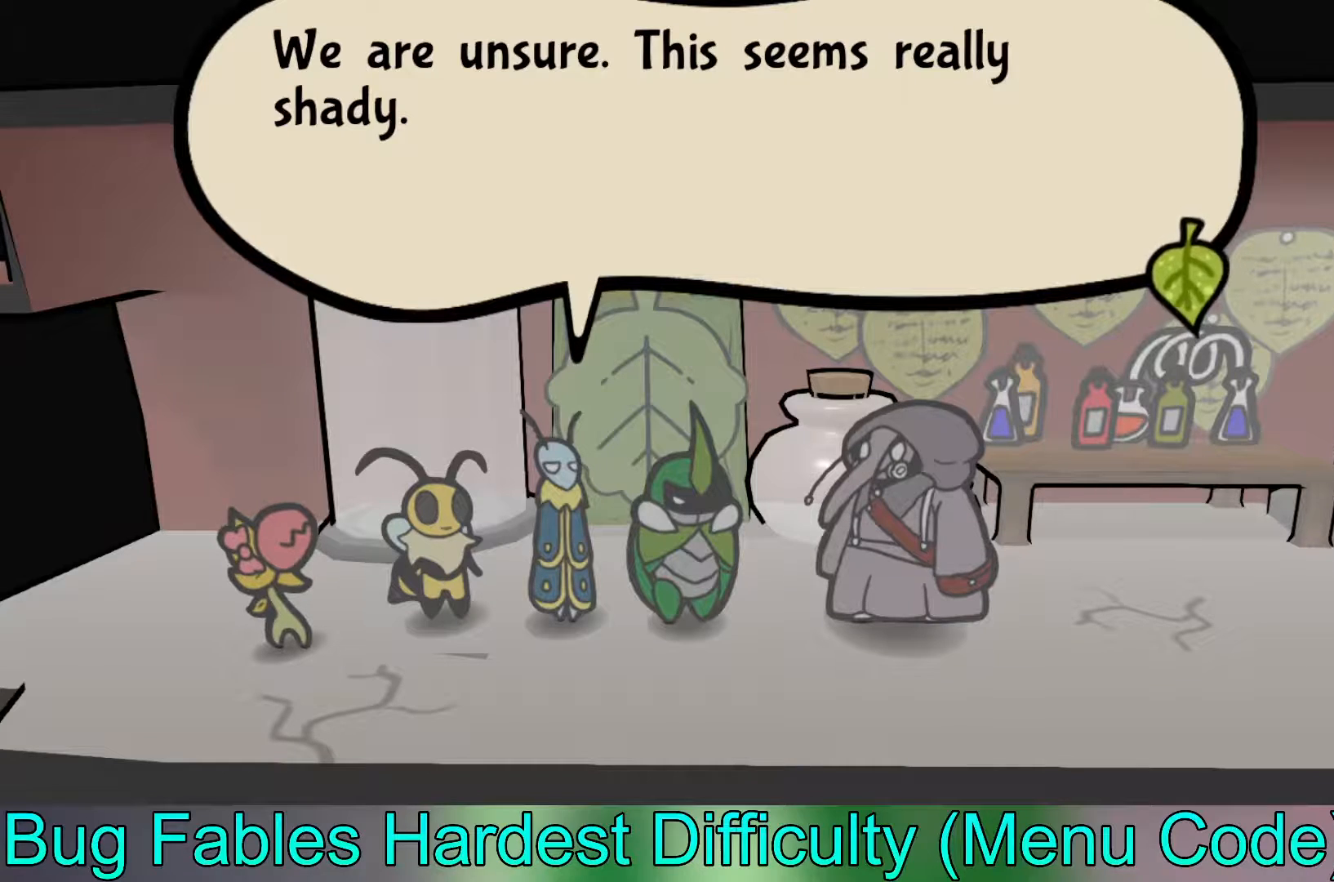
{"buttons": [], "left_stick": "center", "events": []}